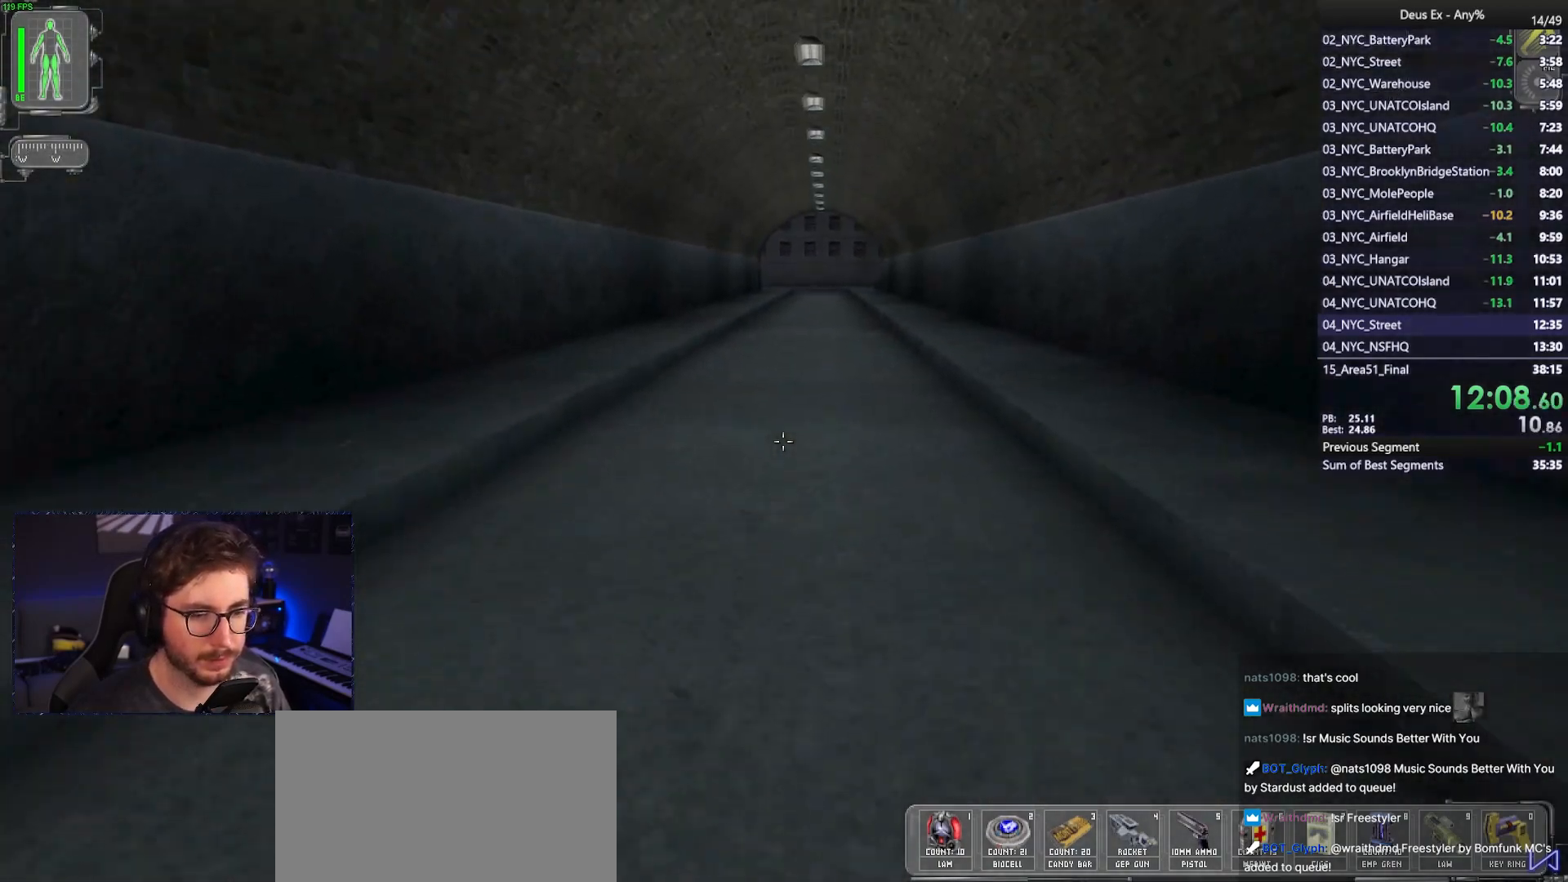
Gameplay with keyboard and mouse; each line is a JSON object with the keys and mouse buttons held at the frame after it. "events" lists presses ("down") and releases ("up") of "1", "2", "3", "4", "5", "a", "alt", "b", "c", "ctrl", "d", "e", "f", "g", "q", "r", "s", "shift", "space", "t", "tab", "tilde", "v", "w", "x", "z", "mouse_left", "mouse_right", "mouse_mb4" and "mouse_mb5" between this image and that frame as [ms after this image, input, new state], when the widget could be followed in between. "mouse_left", "mouse_right", "mouse_mb4", "mouse_mb5" = the "left", "right", "mb4", "mb5" buttons of the "mouse" list. No other keys are recorded. Mouse movement is not recorded. Not read: mouse_wheel.
{"keys": ["w"], "mouse": [], "events": []}
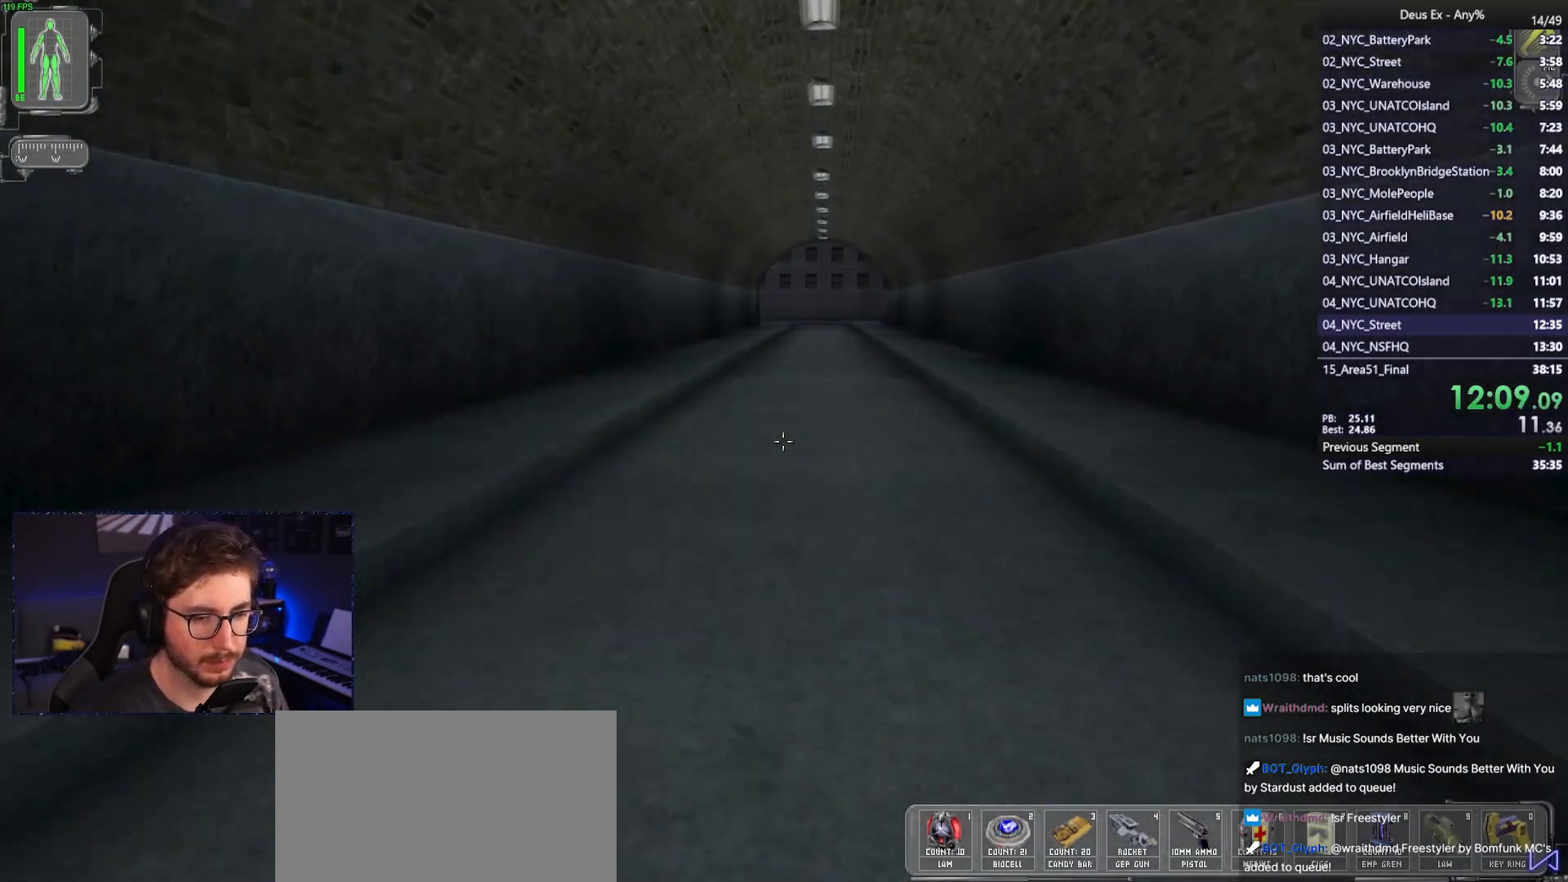
{"keys": ["w"], "mouse": [], "events": []}
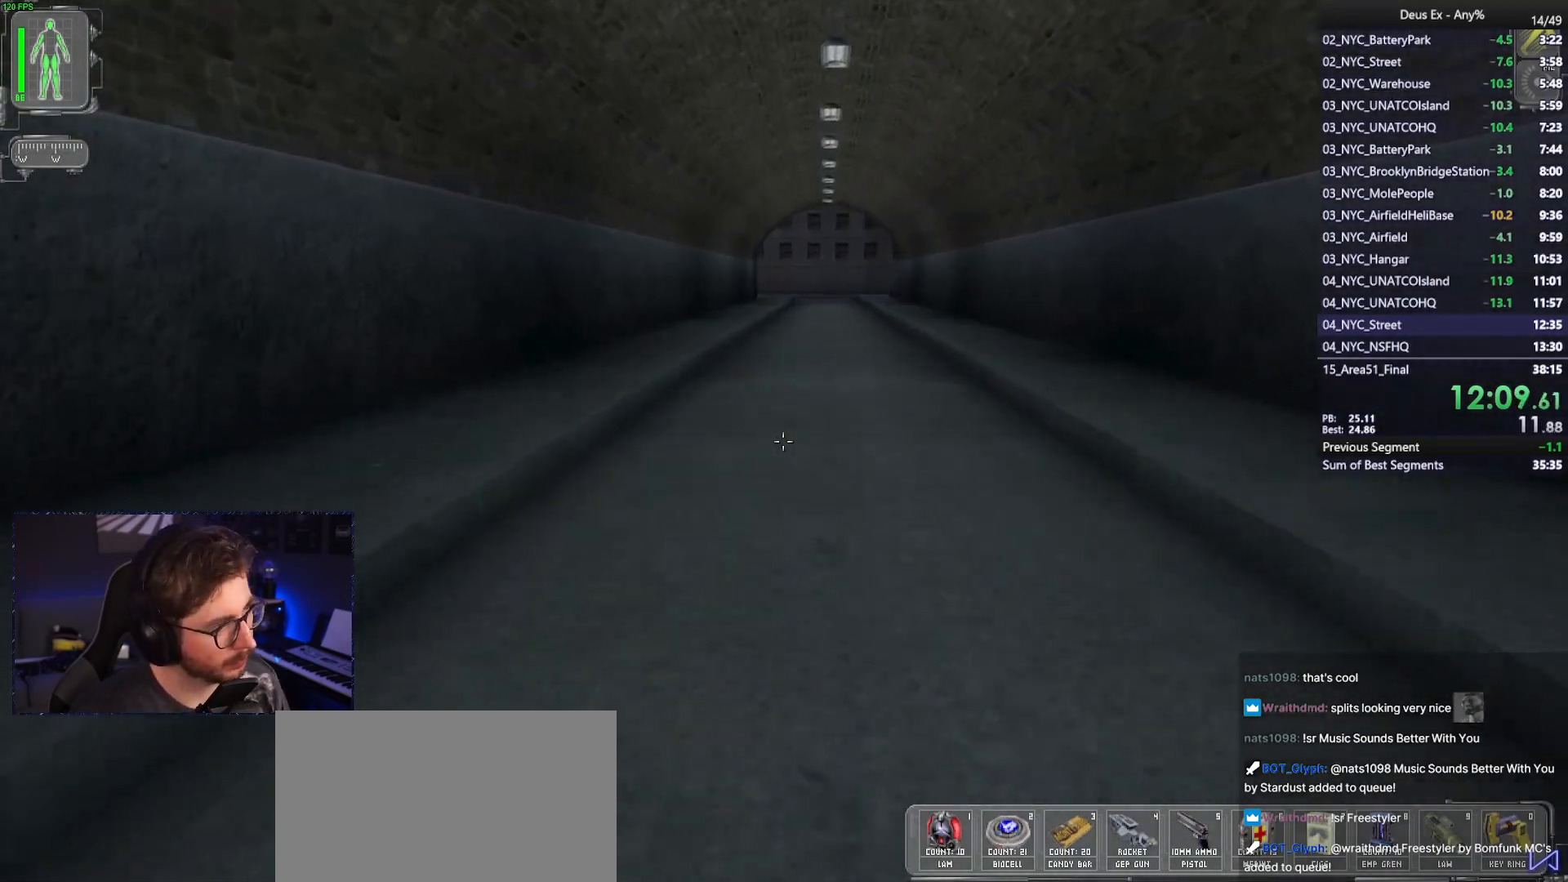
{"keys": ["w"], "mouse": [], "events": []}
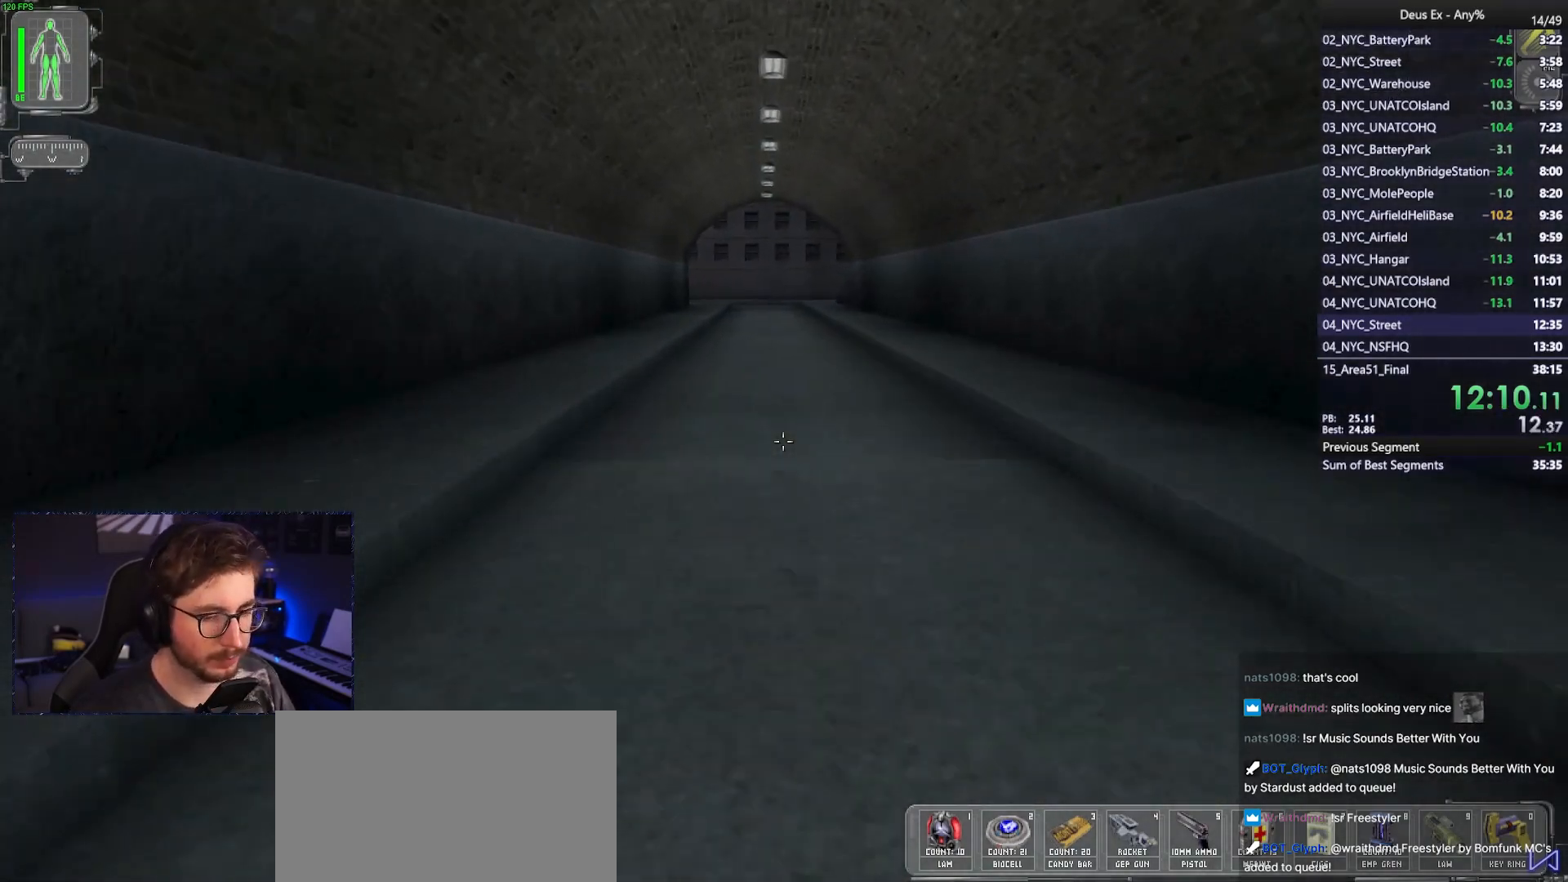
{"keys": ["w"], "mouse": [], "events": []}
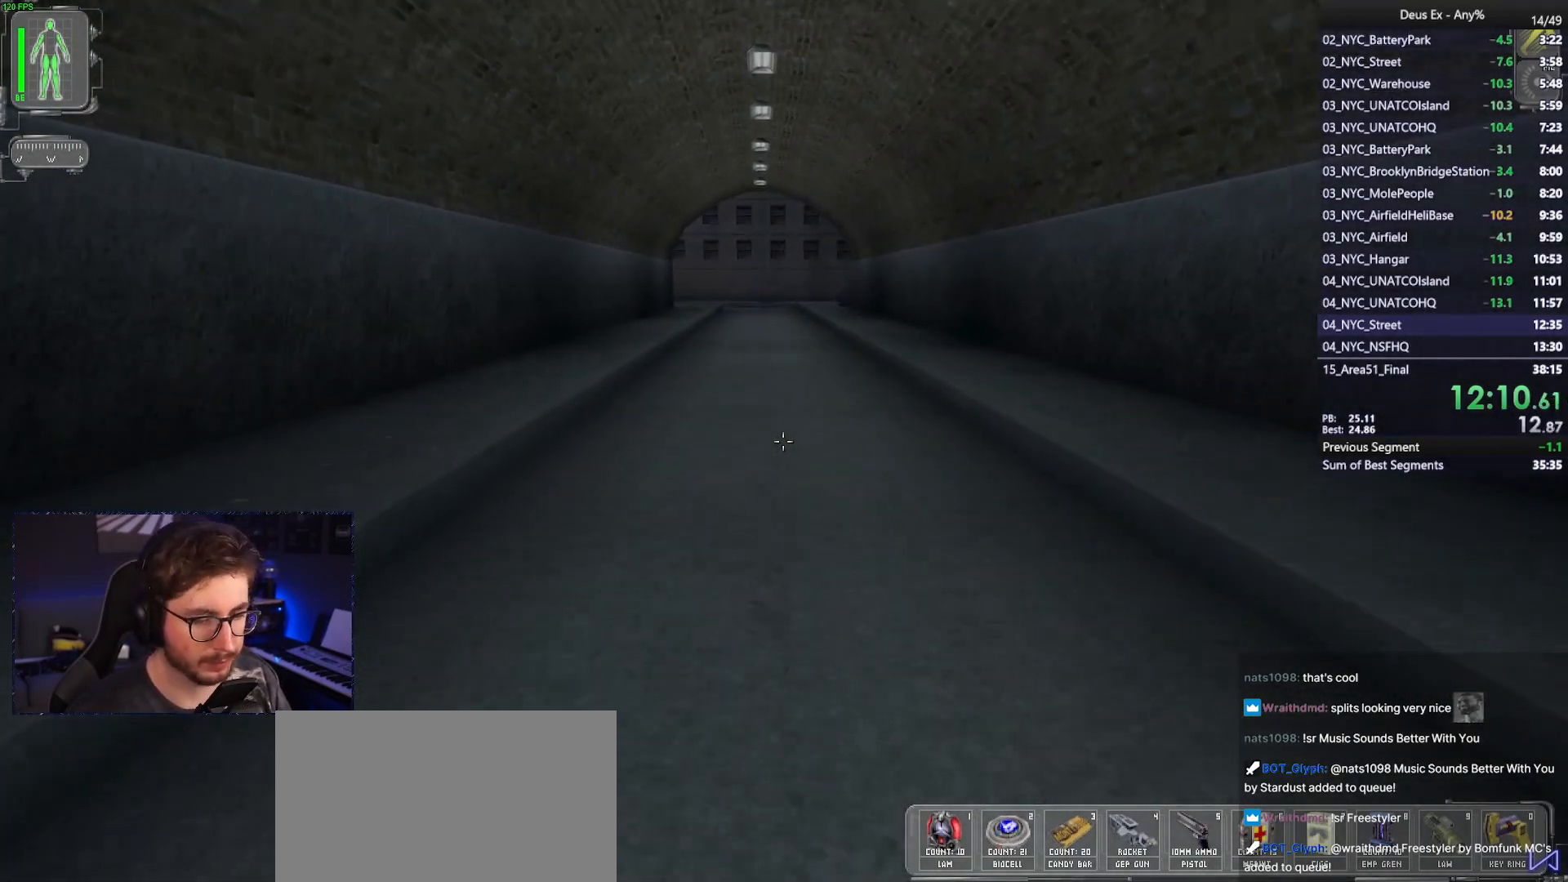
{"keys": ["w"], "mouse": [], "events": []}
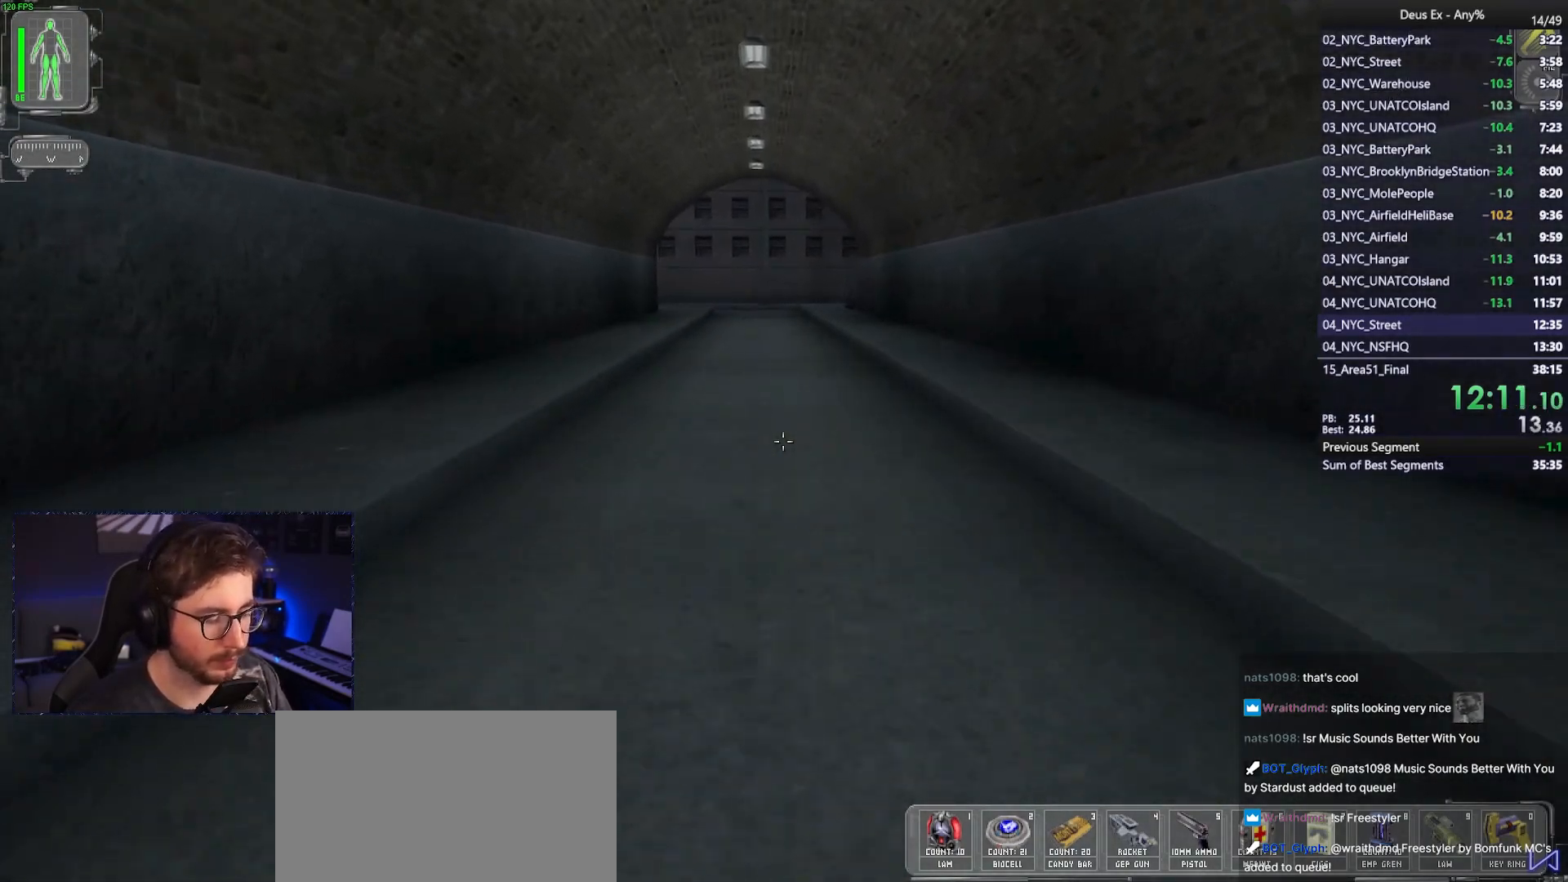
{"keys": ["w"], "mouse": [], "events": []}
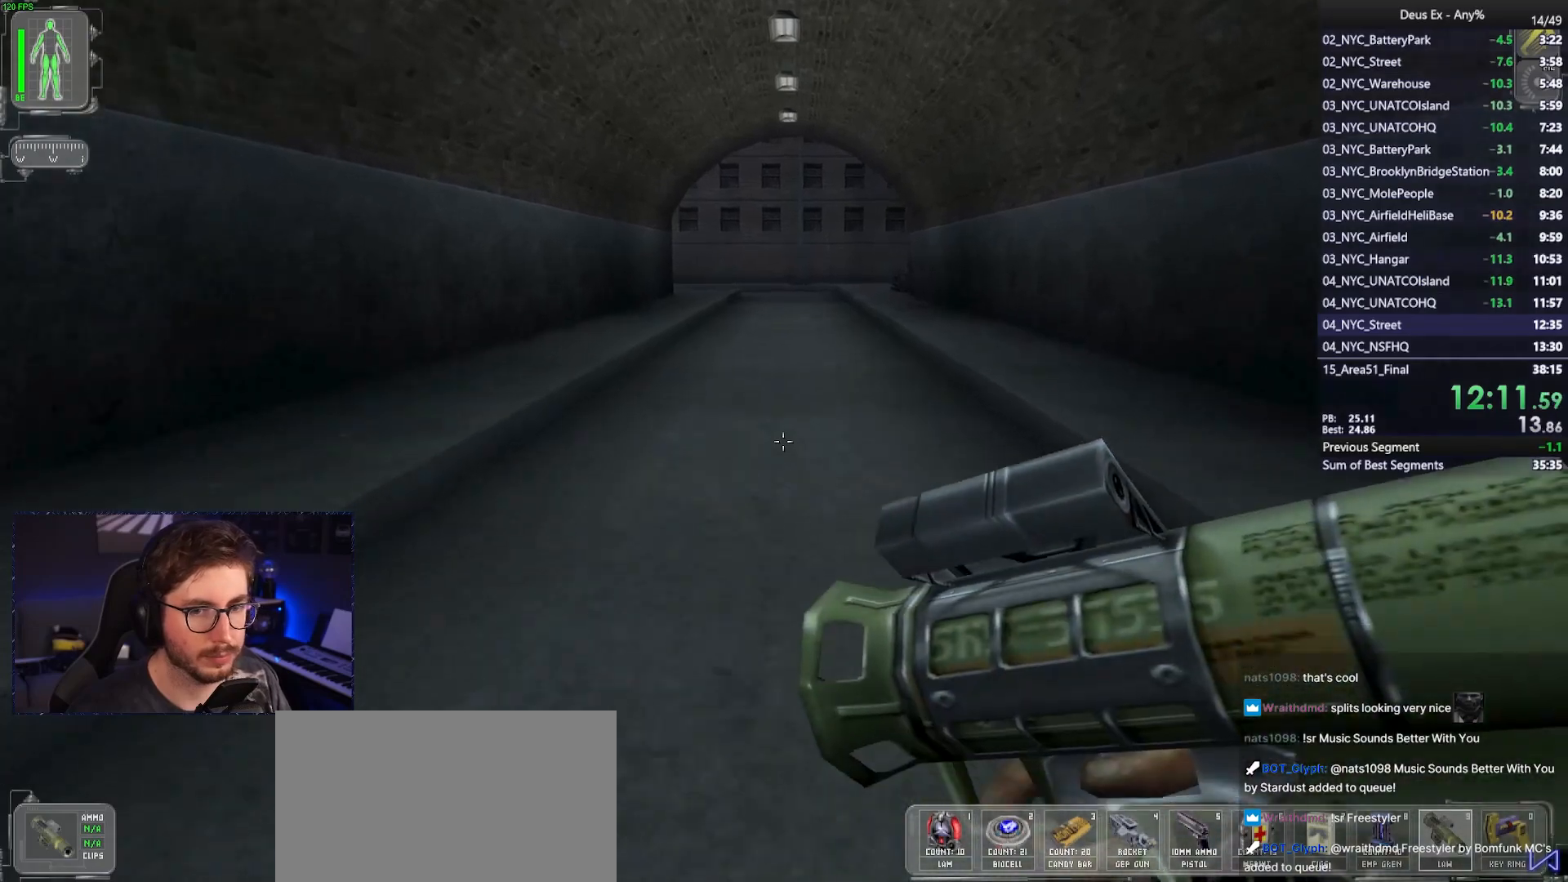
{"keys": ["w"], "mouse": [], "events": []}
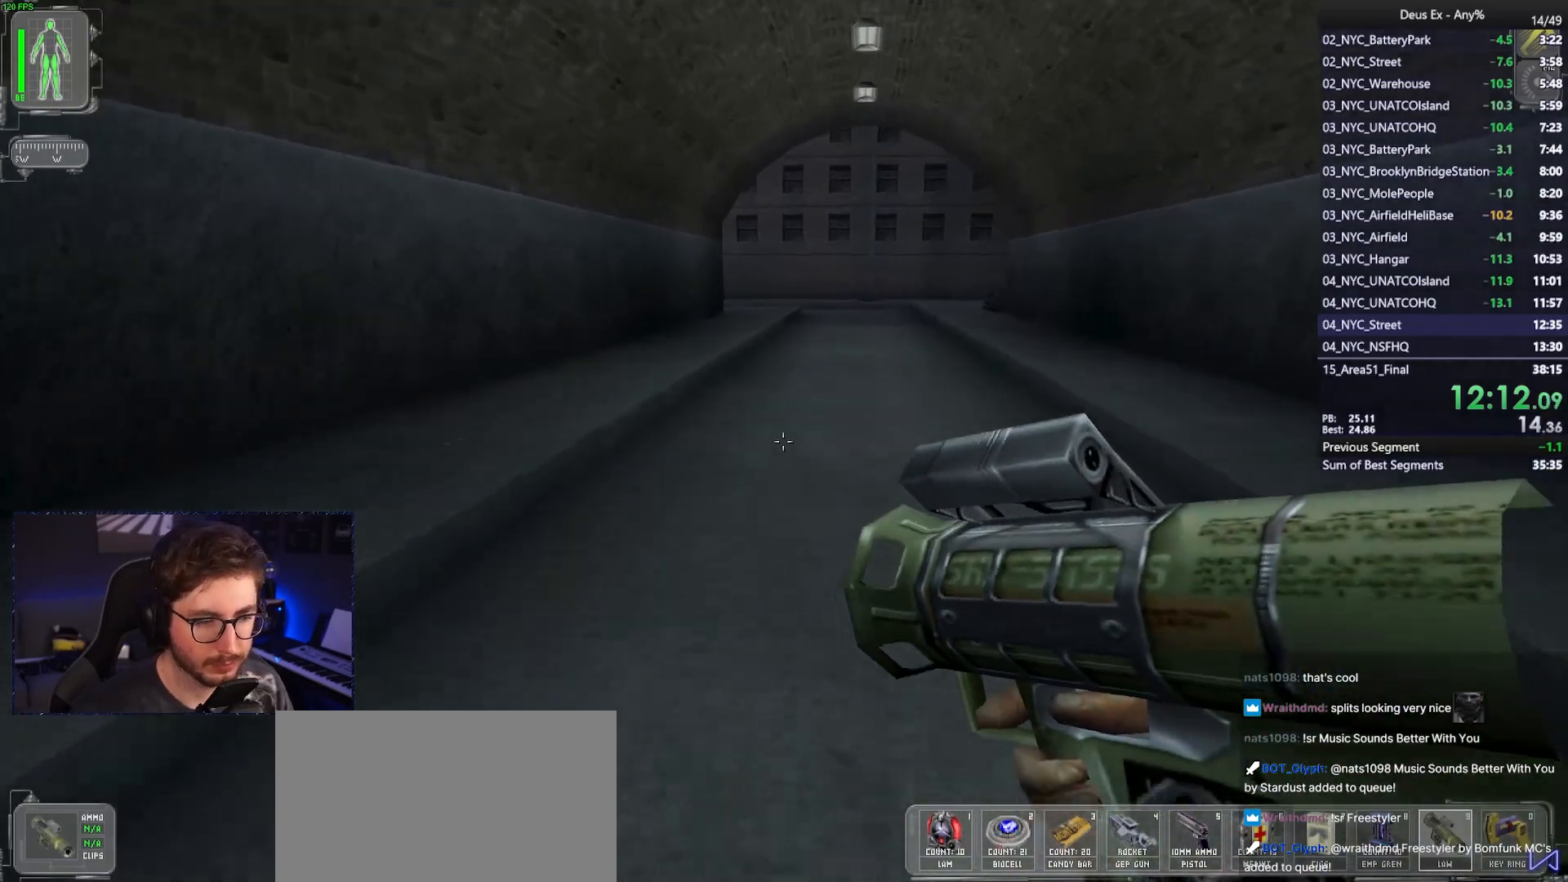
{"keys": ["w"], "mouse": [], "events": []}
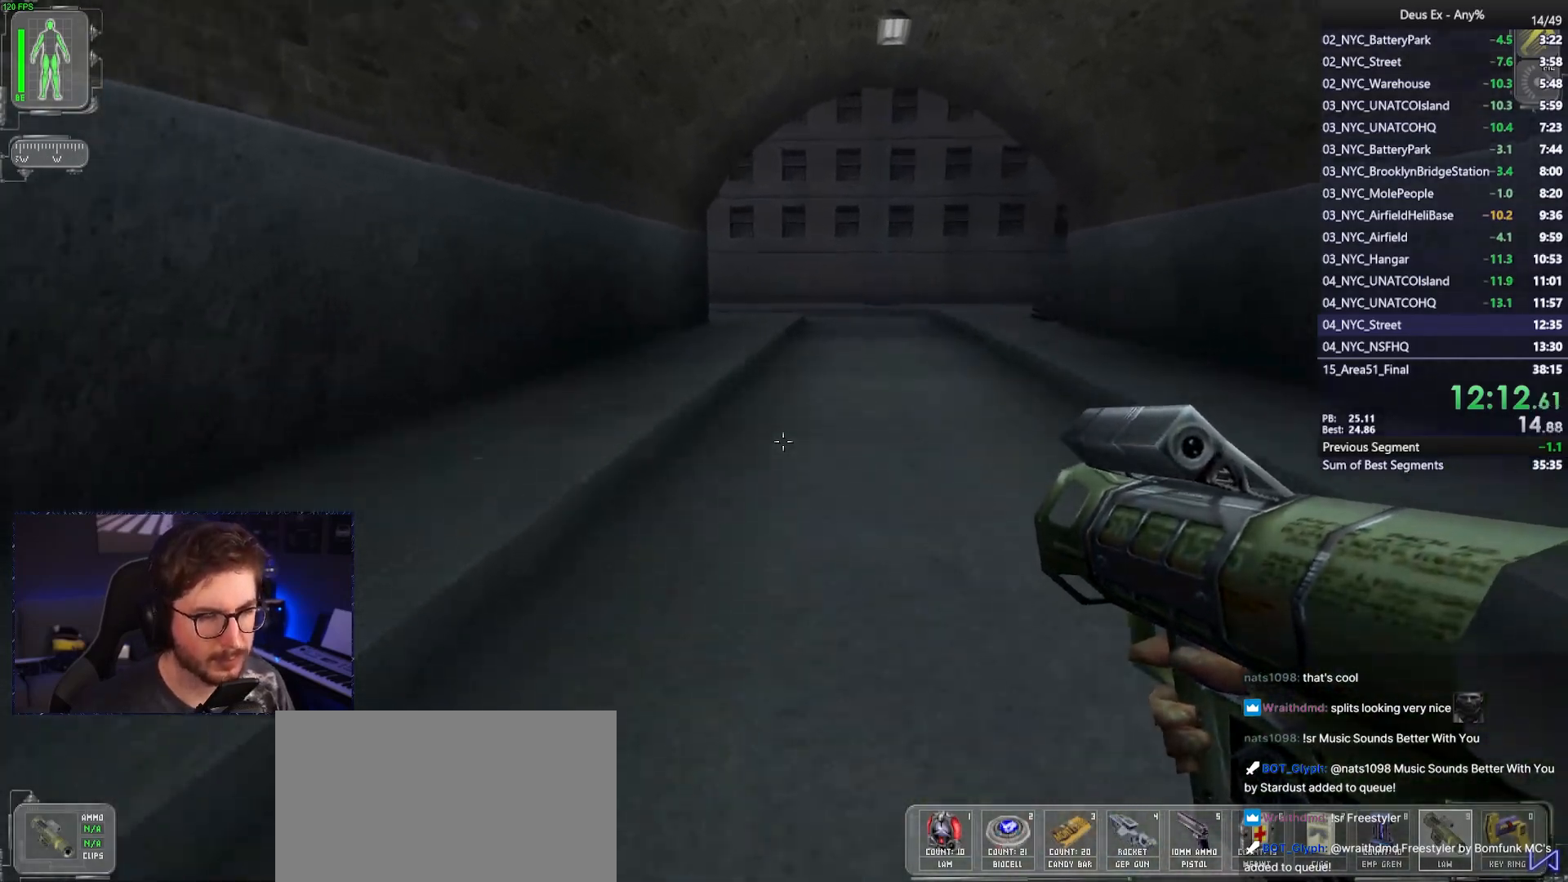
{"keys": ["w"], "mouse": [], "events": []}
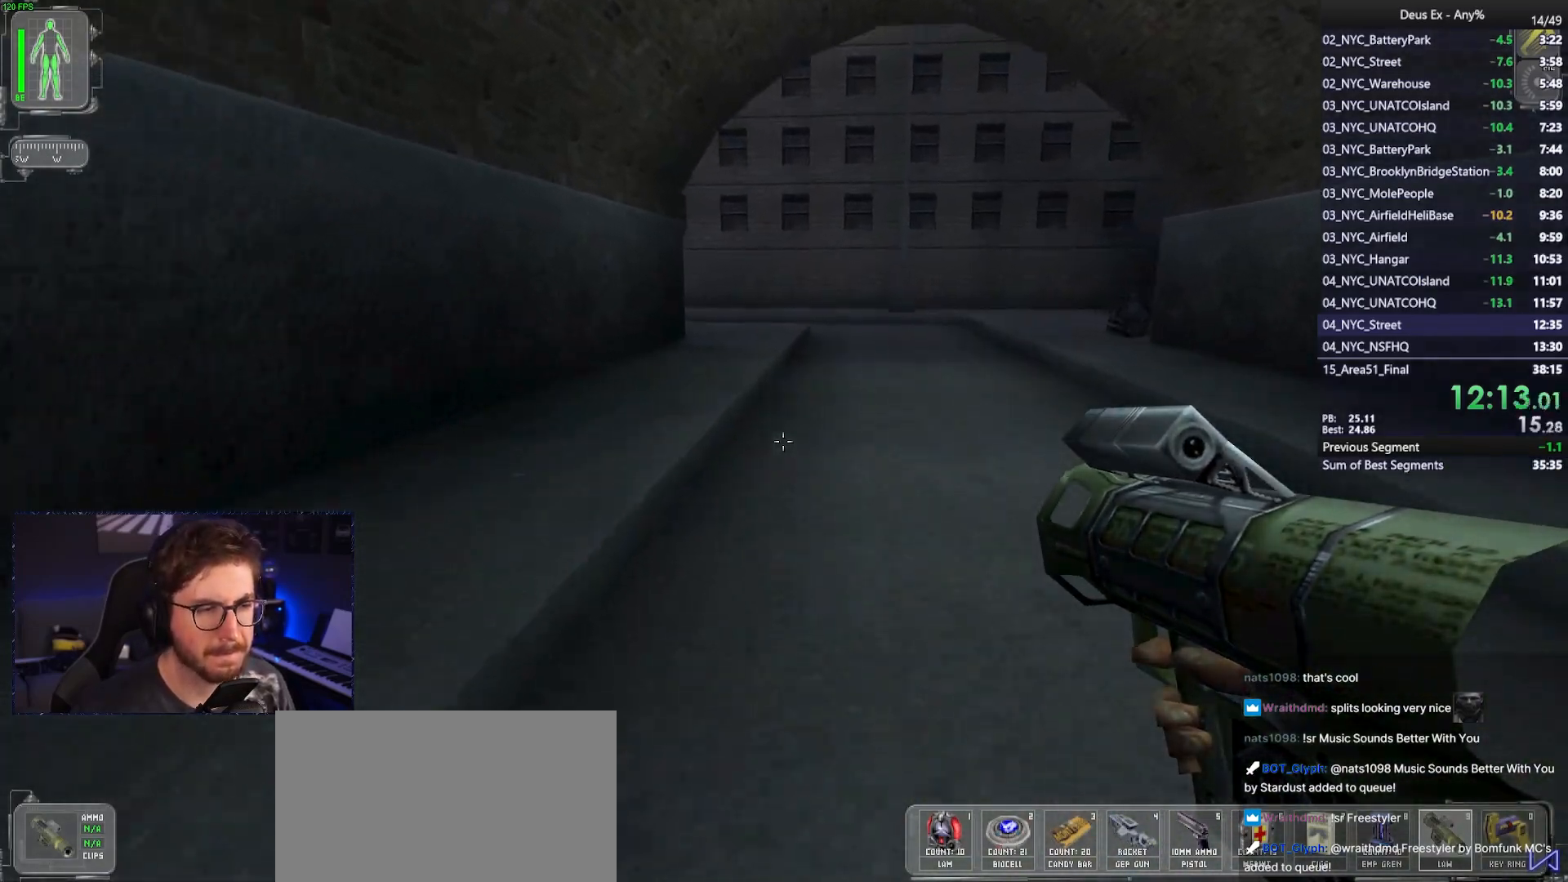
{"keys": ["w"], "mouse": [], "events": []}
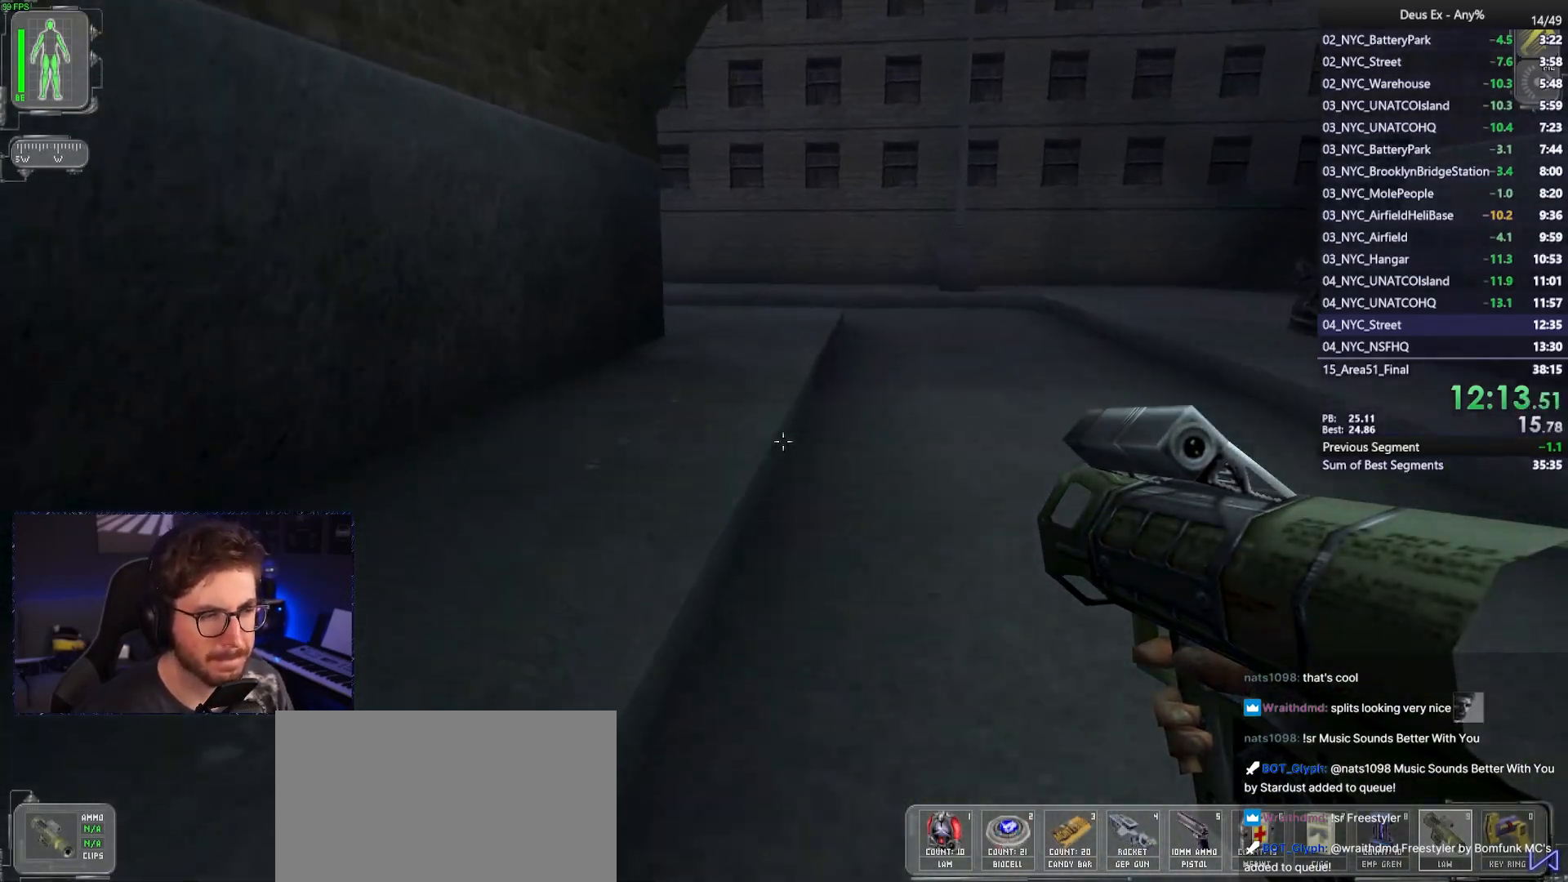
{"keys": ["w"], "mouse": [], "events": []}
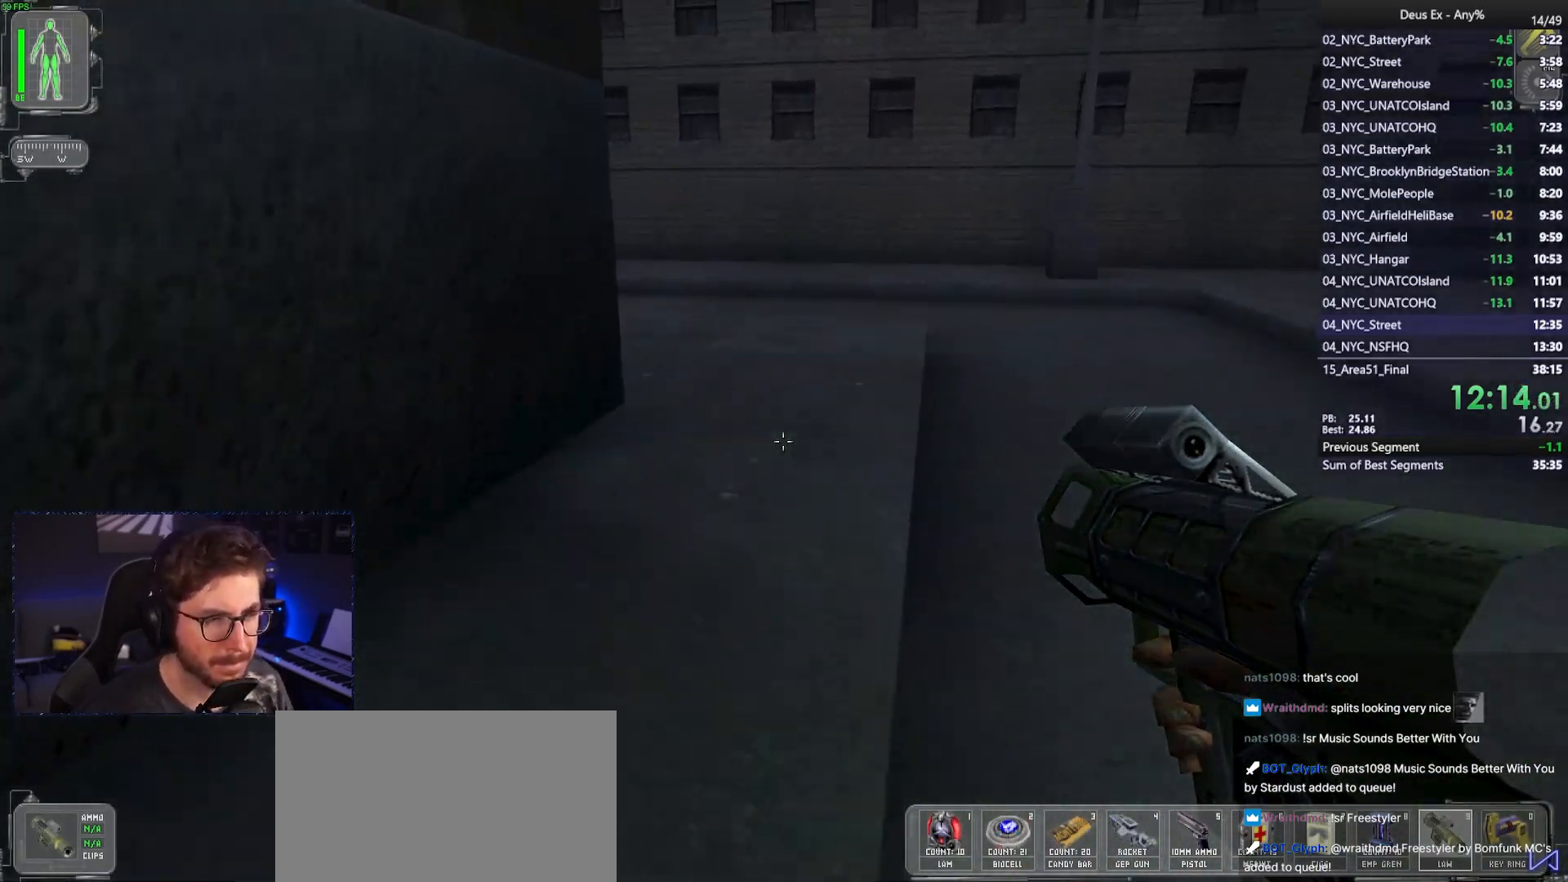
{"keys": ["d", "w"], "mouse": [], "events": [[250, "d", "down"]]}
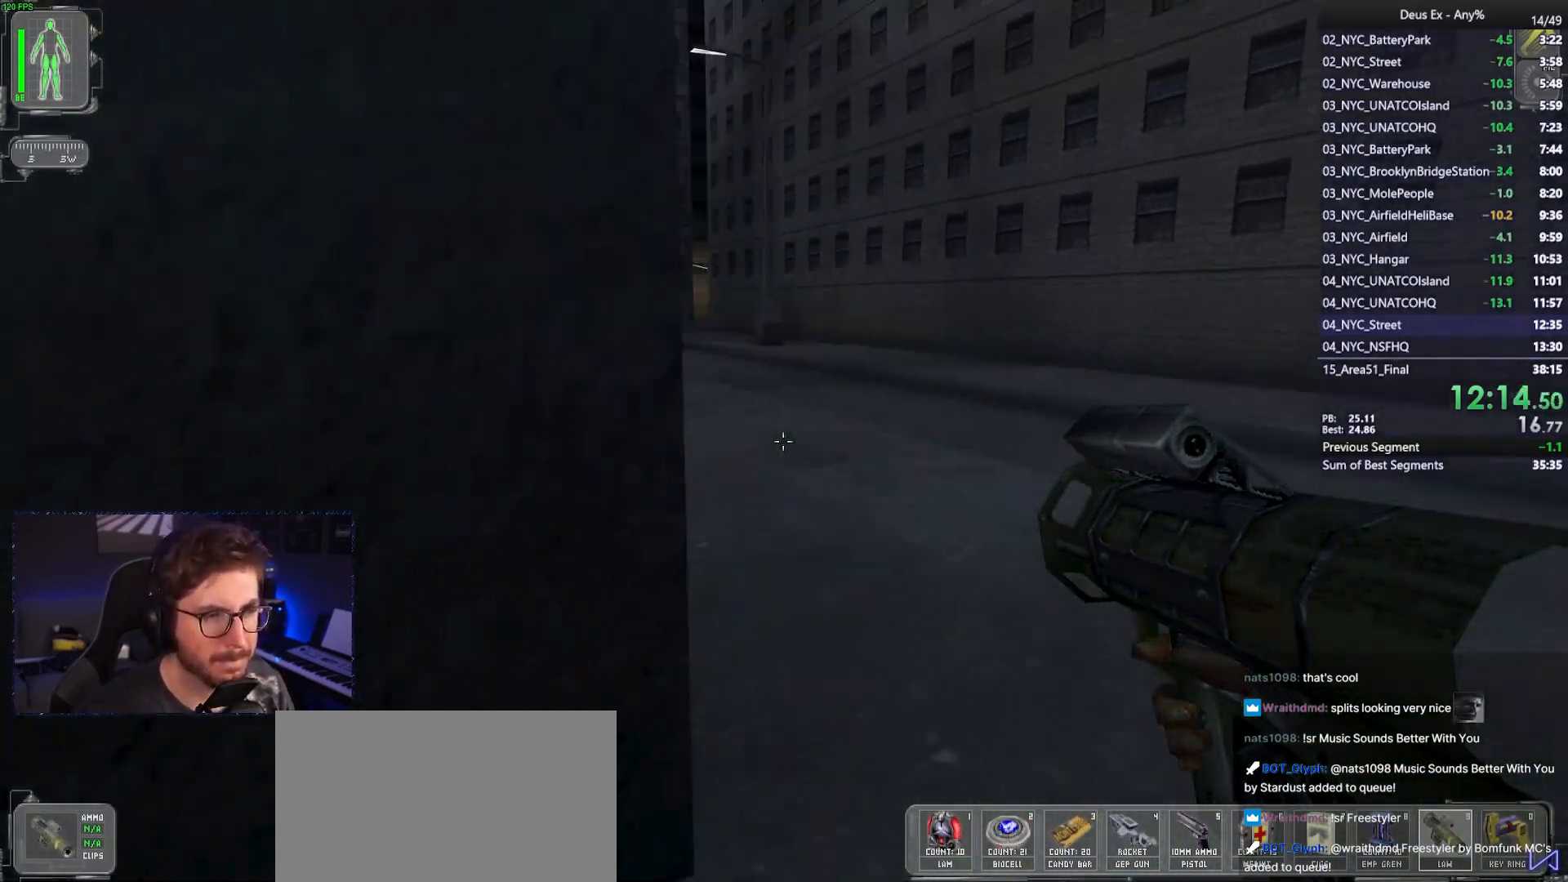
{"keys": ["w"], "mouse": [], "events": [[17, "d", "up"], [250, "a", "down"], [400, "a", "up"]]}
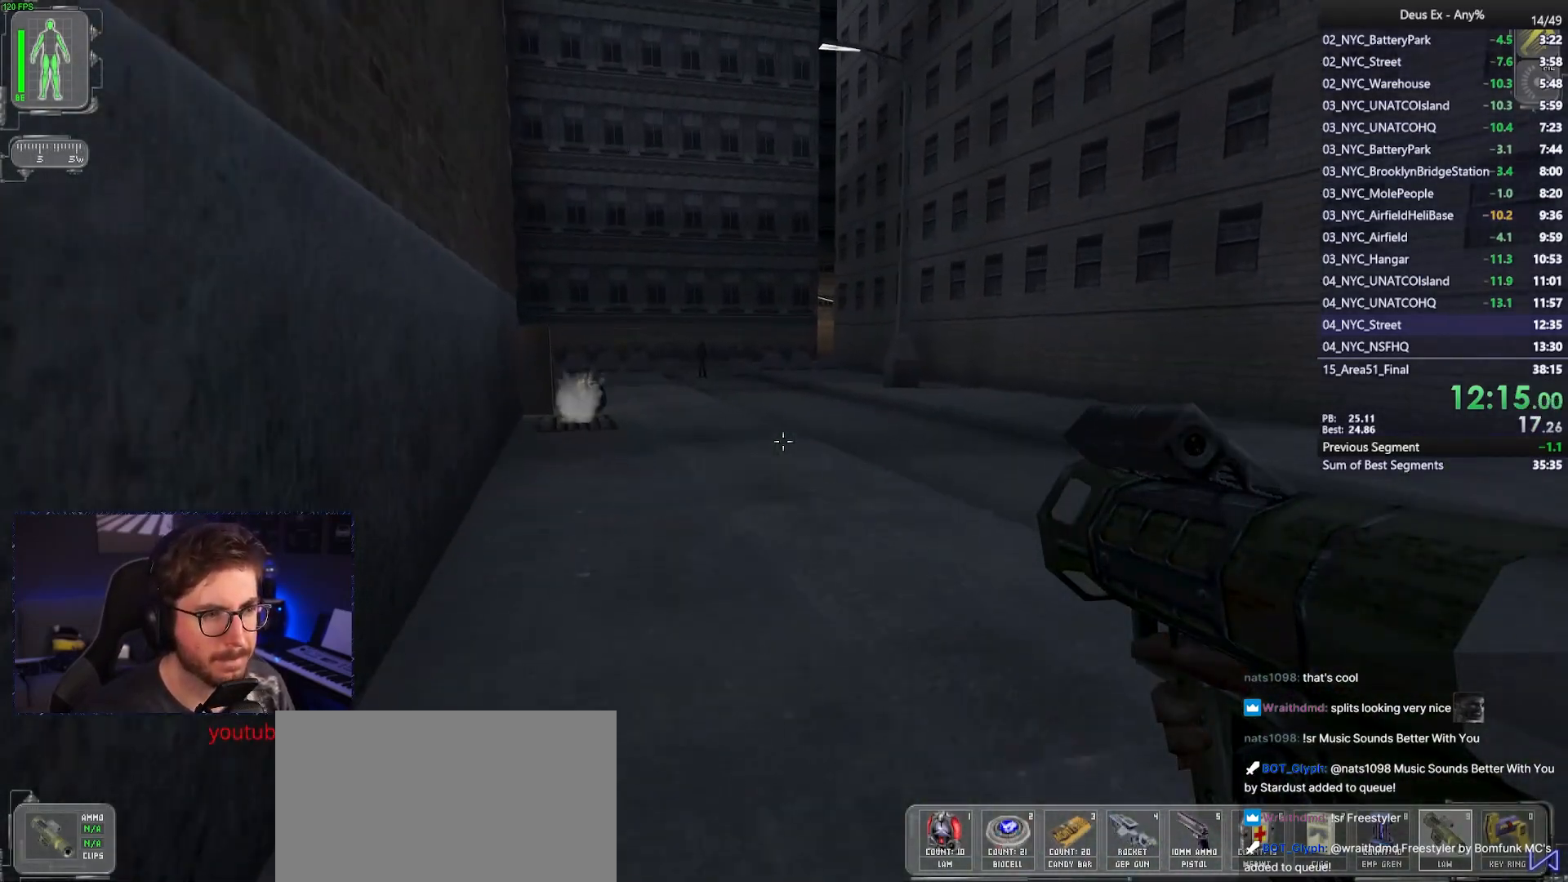
{"keys": ["w"], "mouse": [], "events": [[83, "a", "down"], [183, "a", "up"]]}
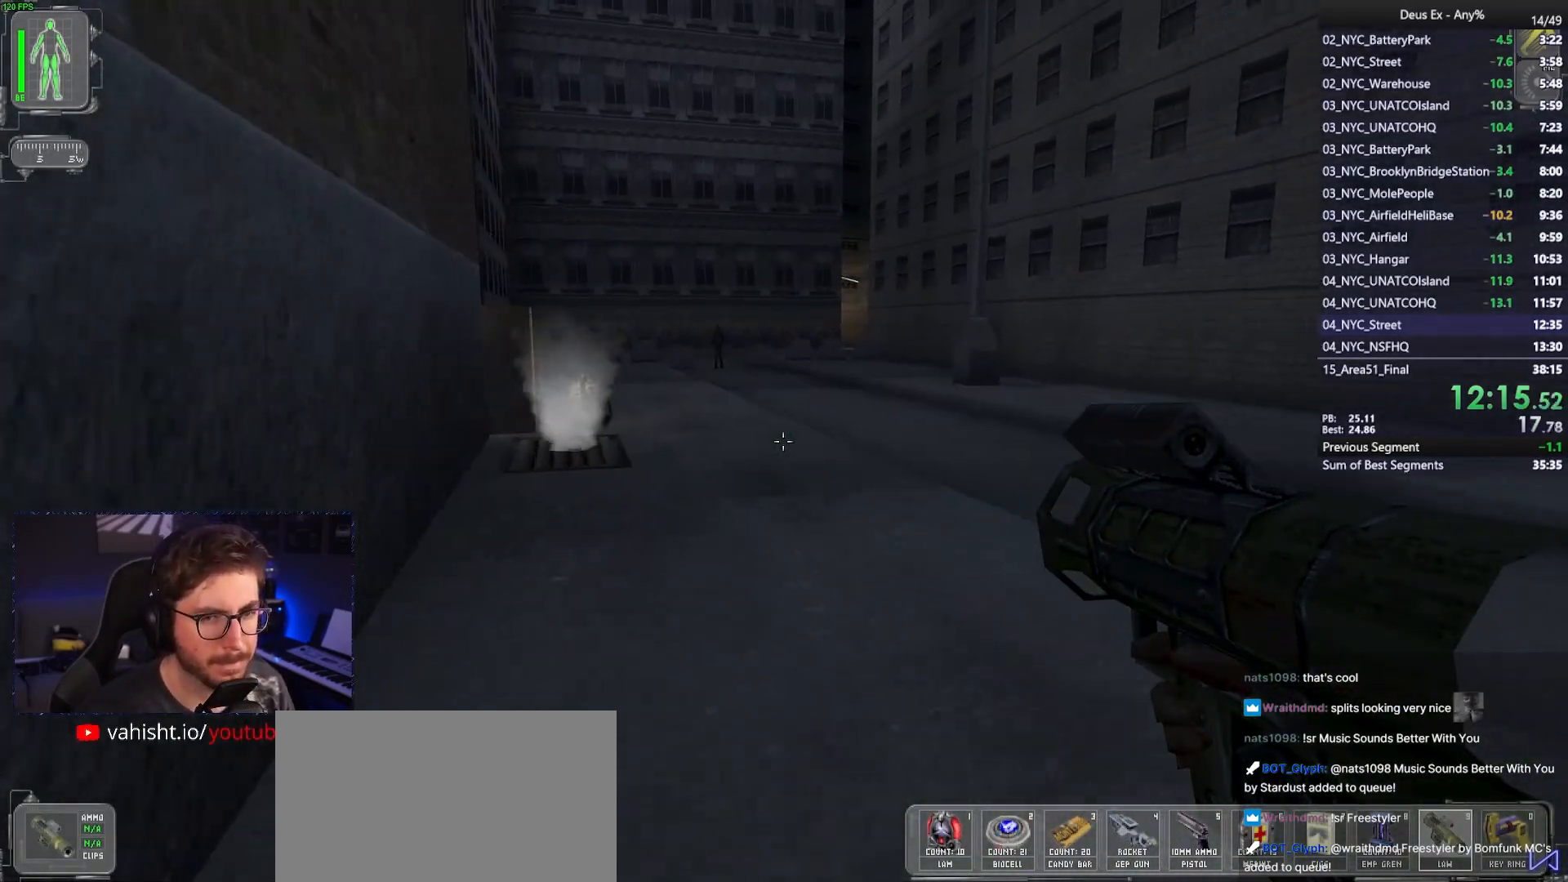
{"keys": ["w"], "mouse": [], "events": [[200, "a", "down"], [333, "a", "up"]]}
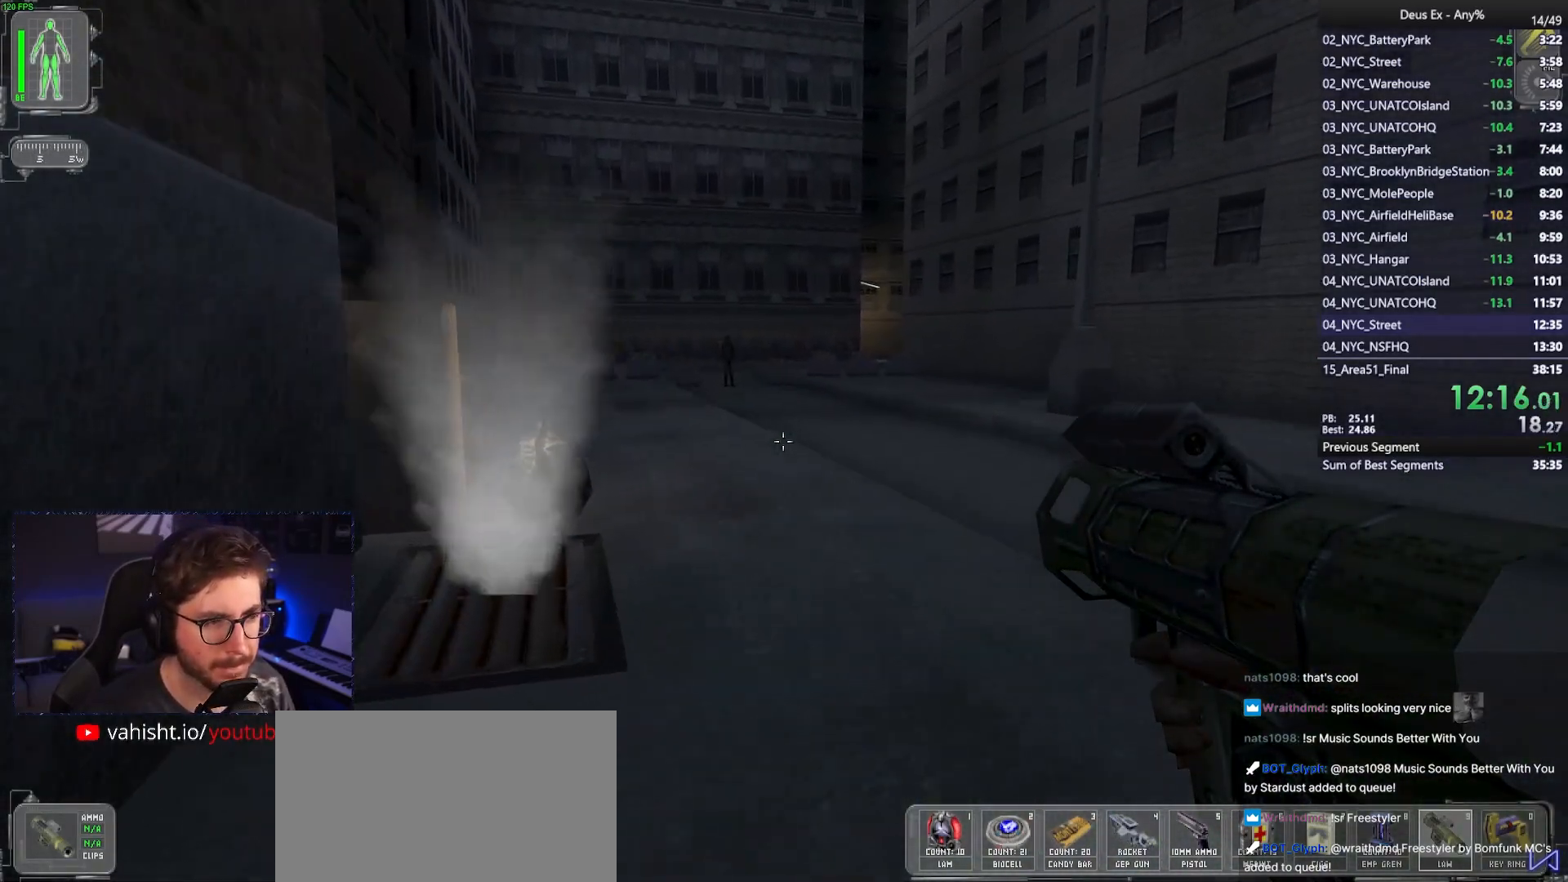
{"keys": ["w"], "mouse": [], "events": [[400, "a", "down"], [500, "a", "up"]]}
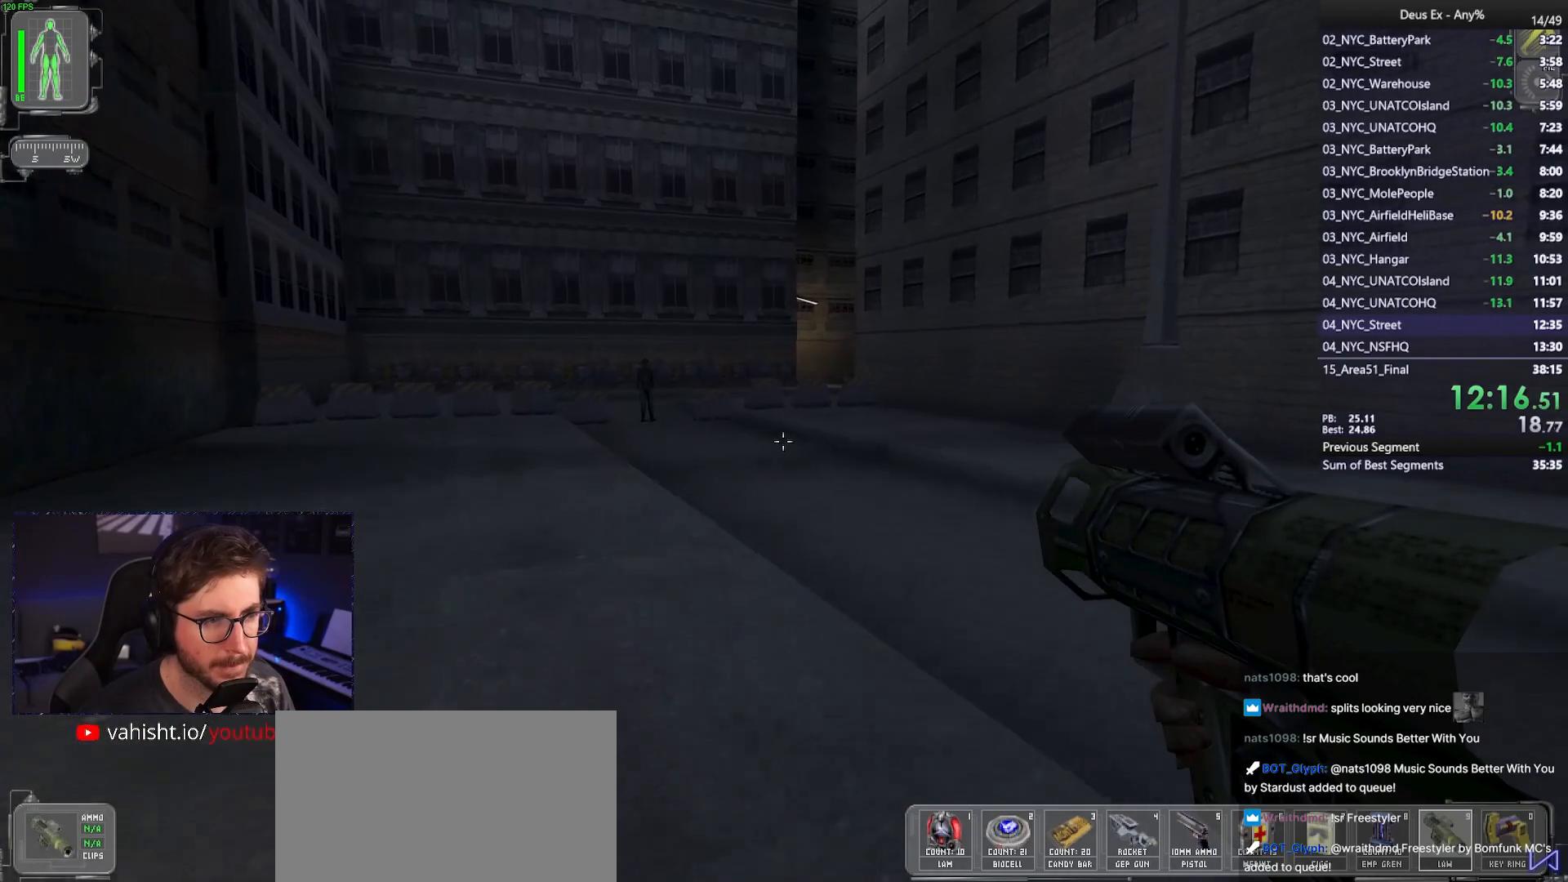
{"keys": ["a", "w"], "mouse": [], "events": [[133, "a", "down"]]}
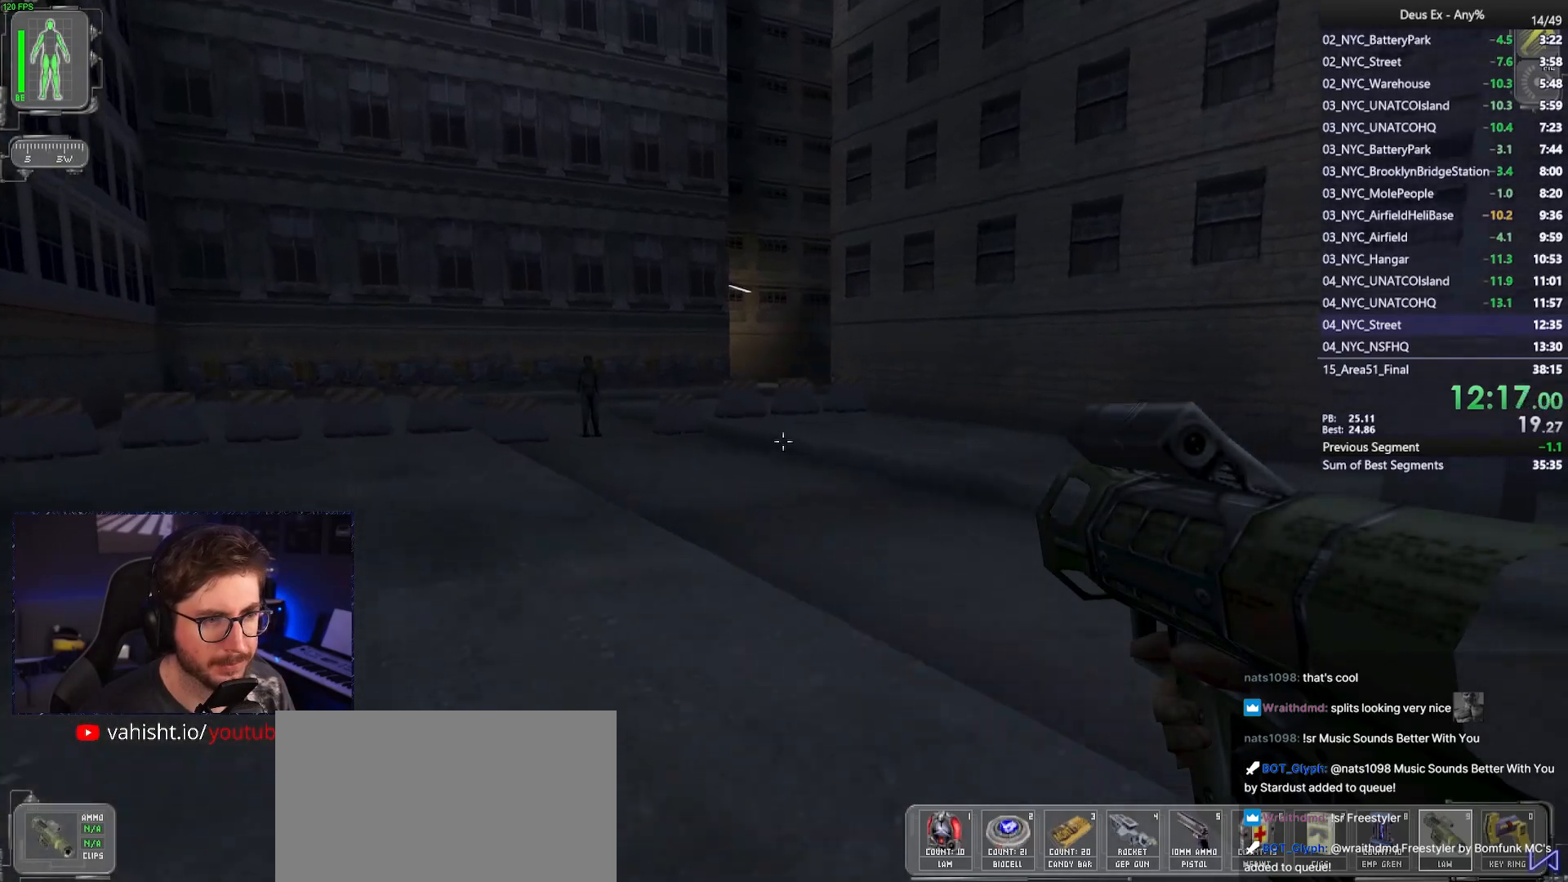
{"keys": ["w"], "mouse": [], "events": [[50, "a", "up"]]}
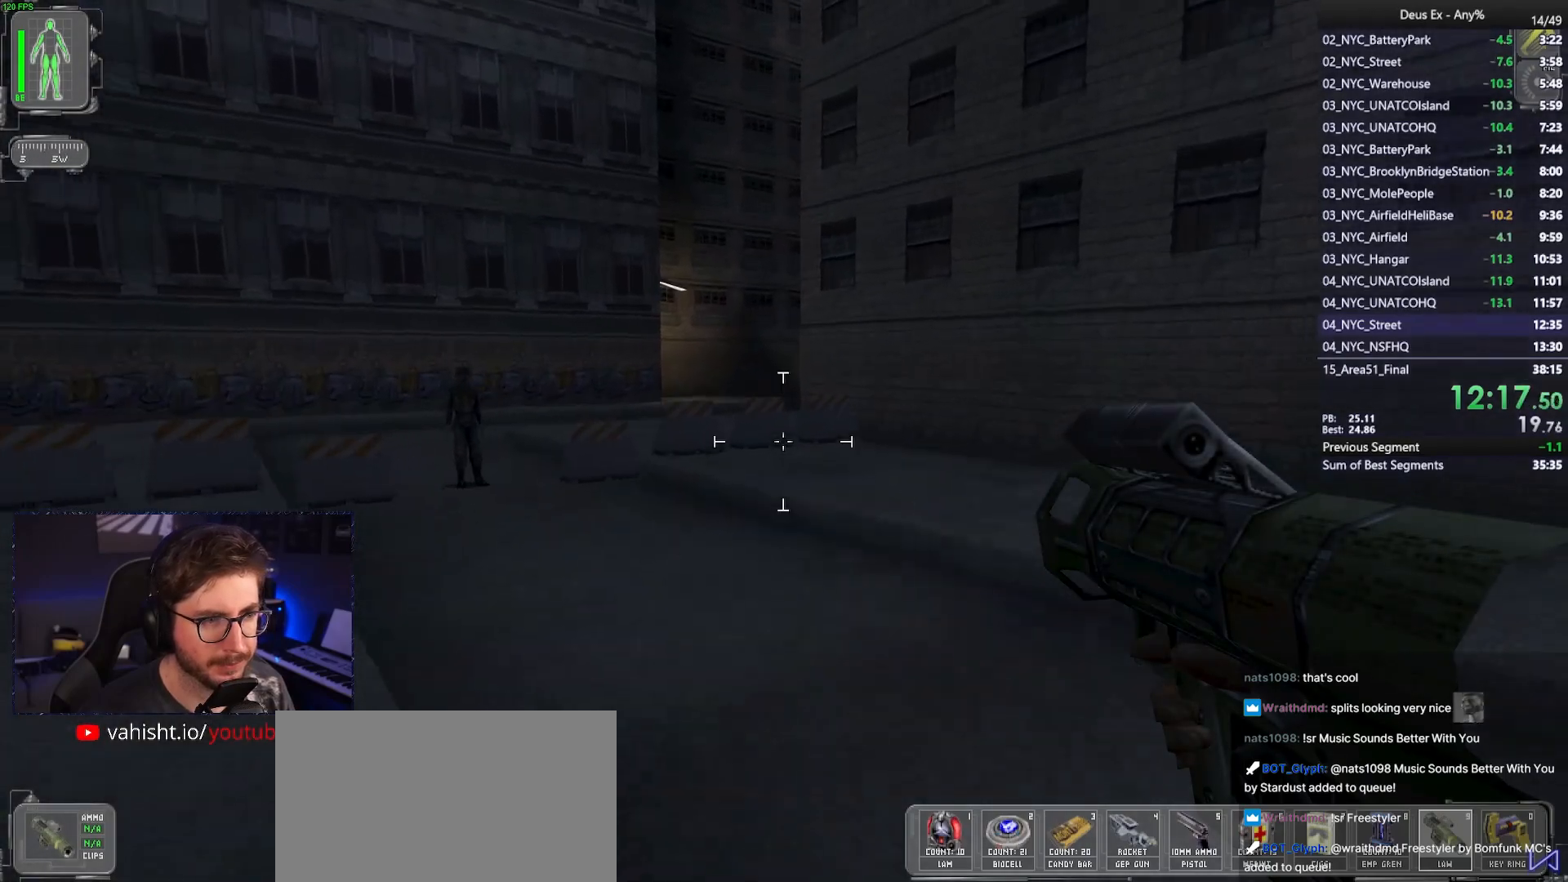
{"keys": ["w"], "mouse": [], "events": [[67, "space", "down"], [167, "space", "up"]]}
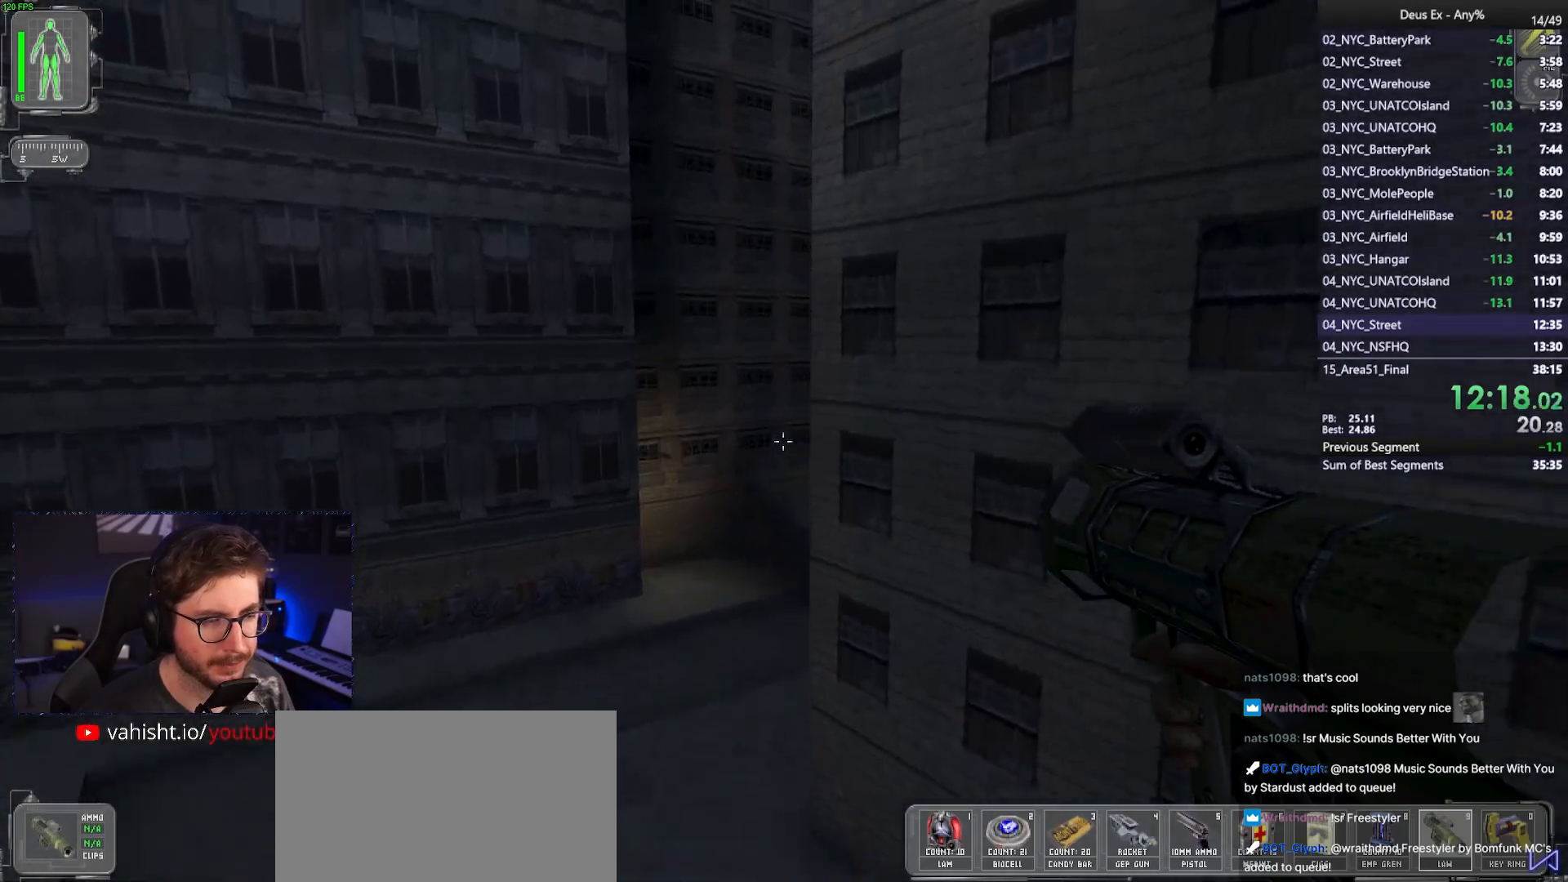
{"keys": ["w"], "mouse": [], "events": []}
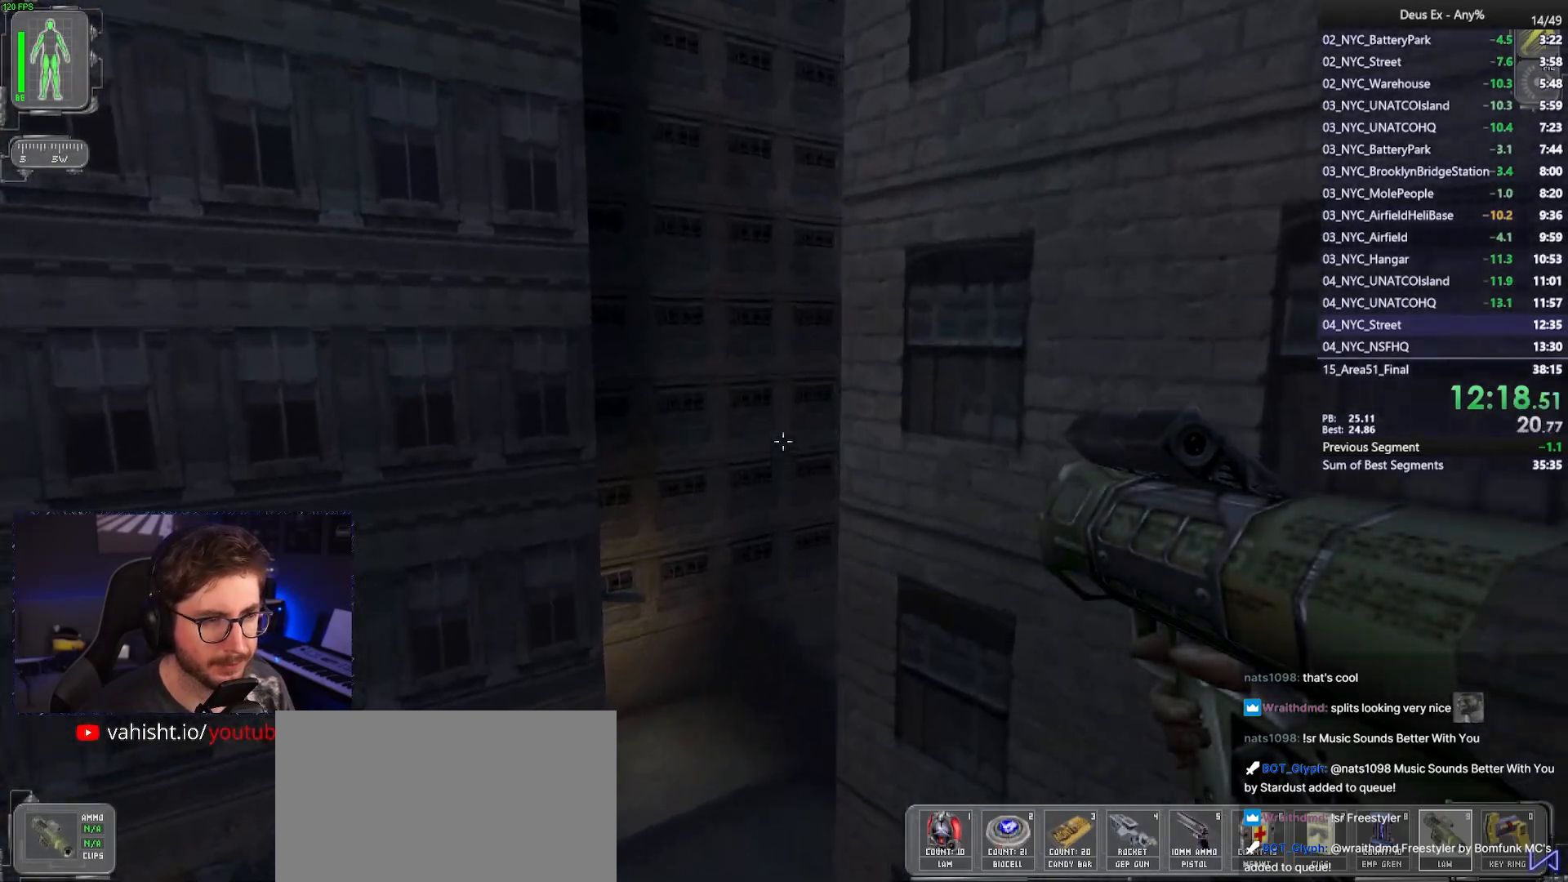
{"keys": ["w"], "mouse": [], "events": []}
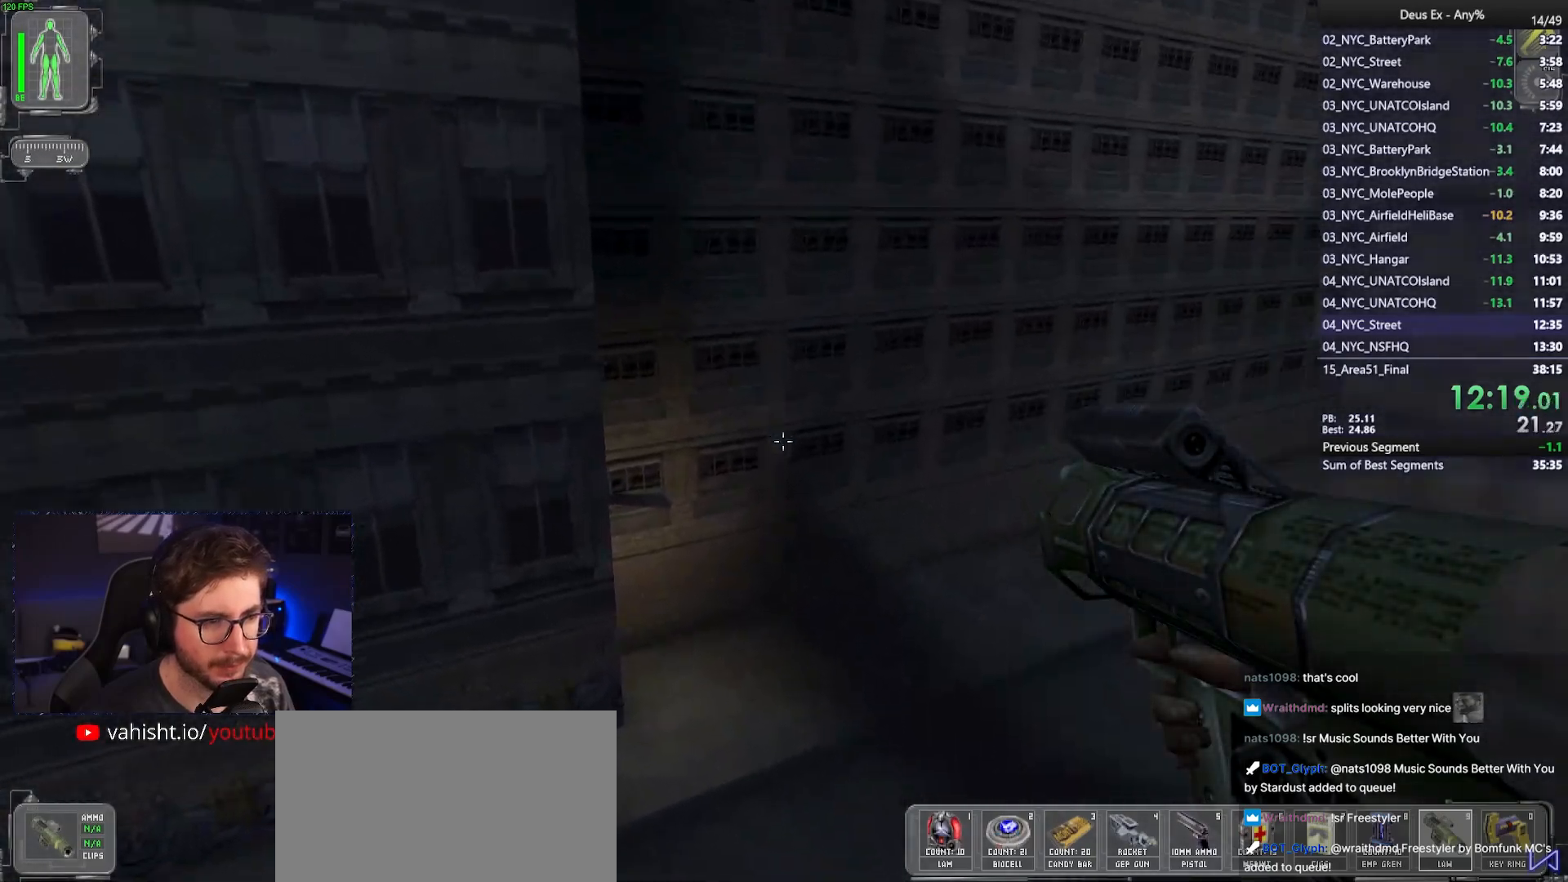
{"keys": ["w"], "mouse": [], "events": []}
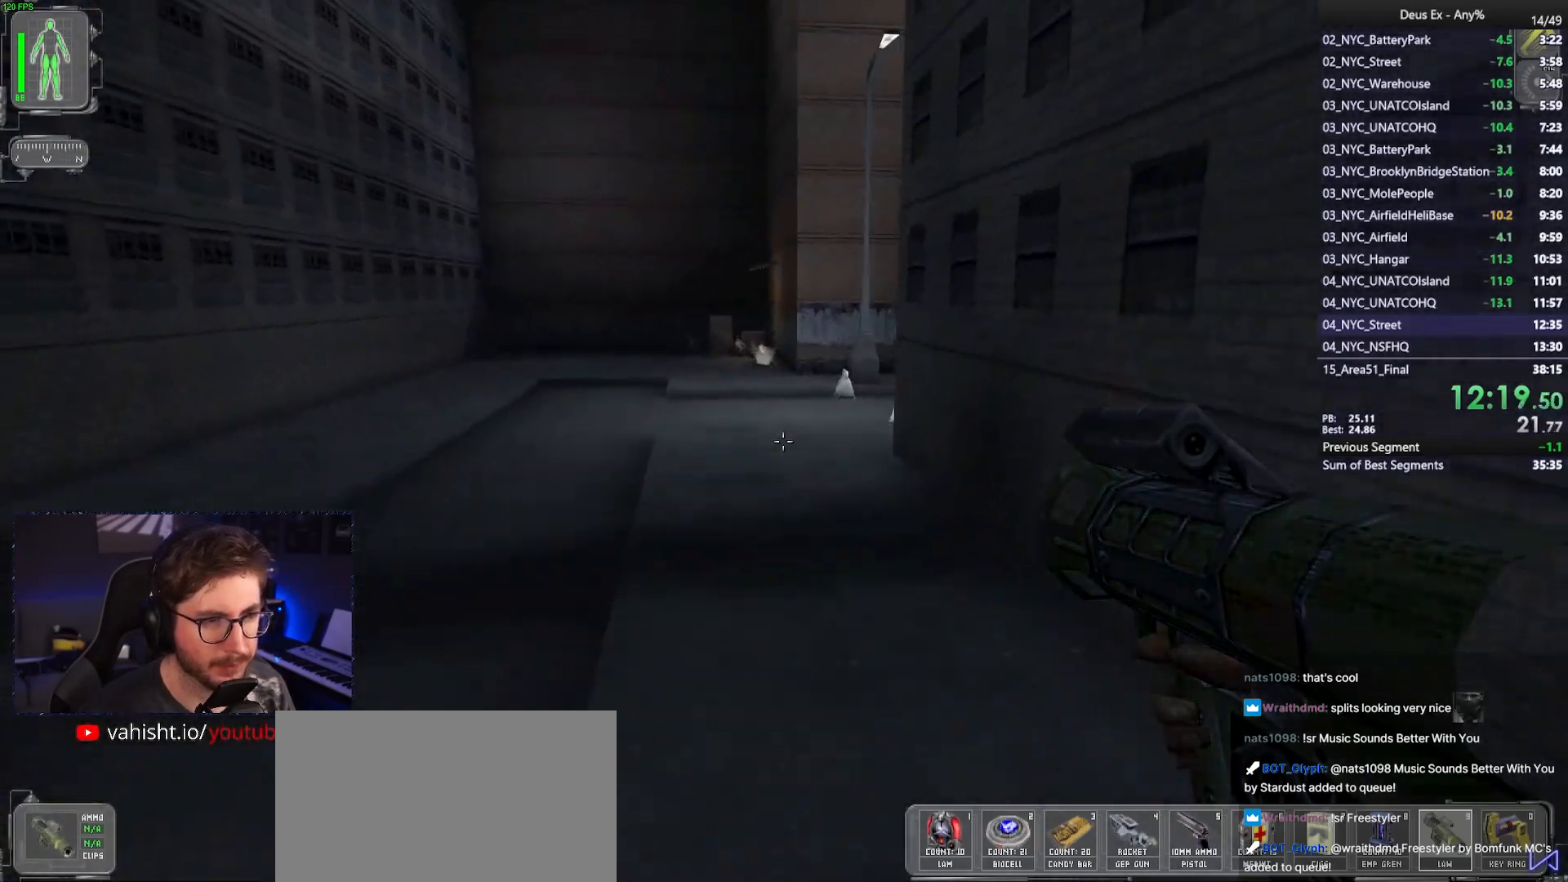
{"keys": ["w"], "mouse": [], "events": []}
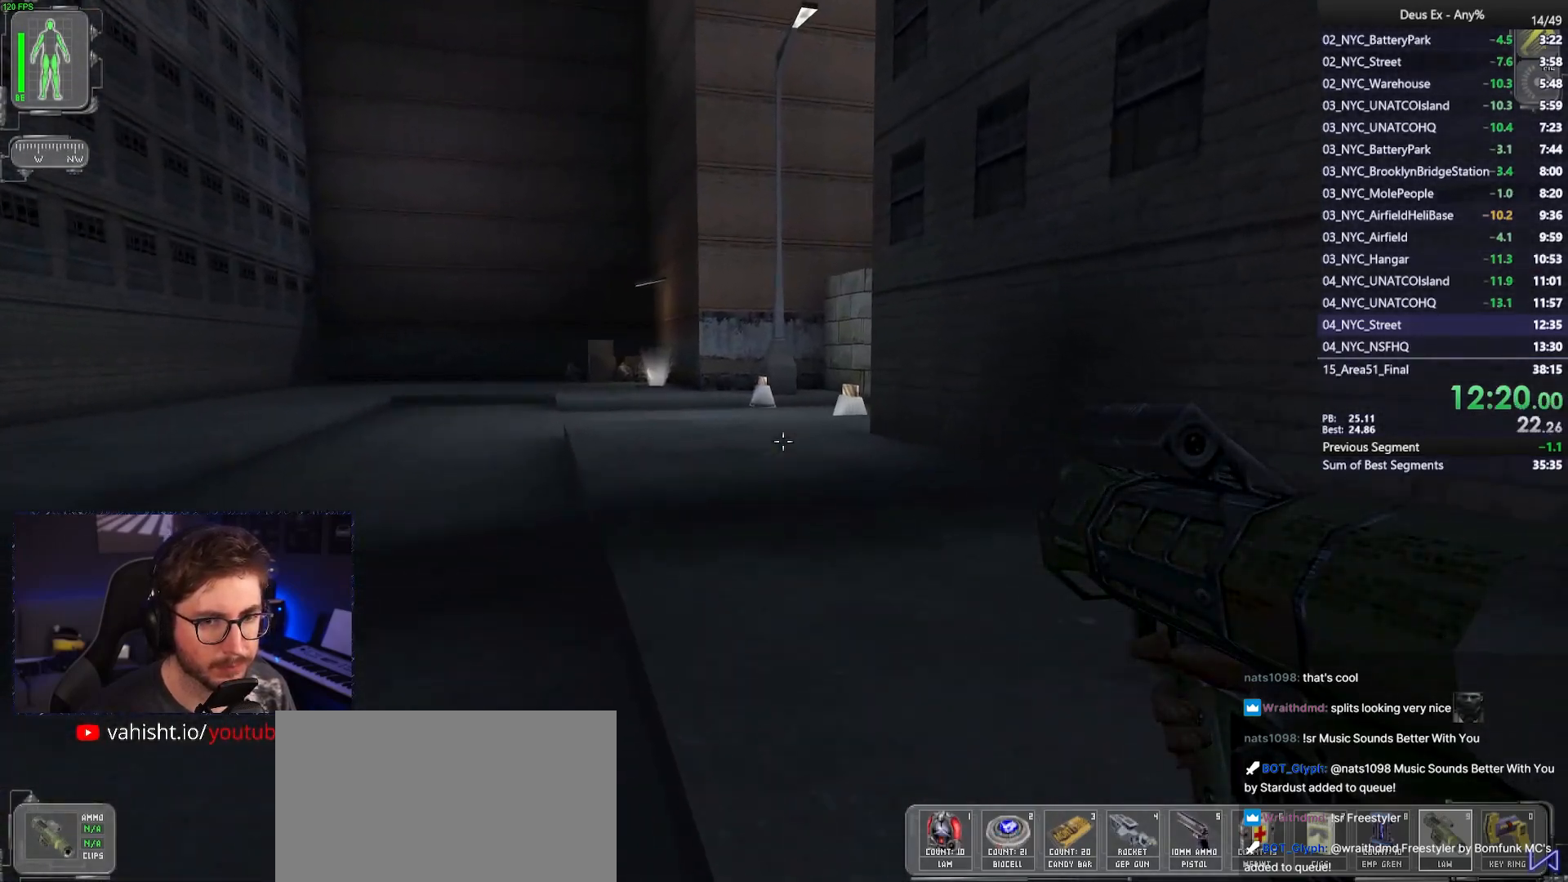
{"keys": ["a", "w"], "mouse": [], "events": [[433, "a", "down"]]}
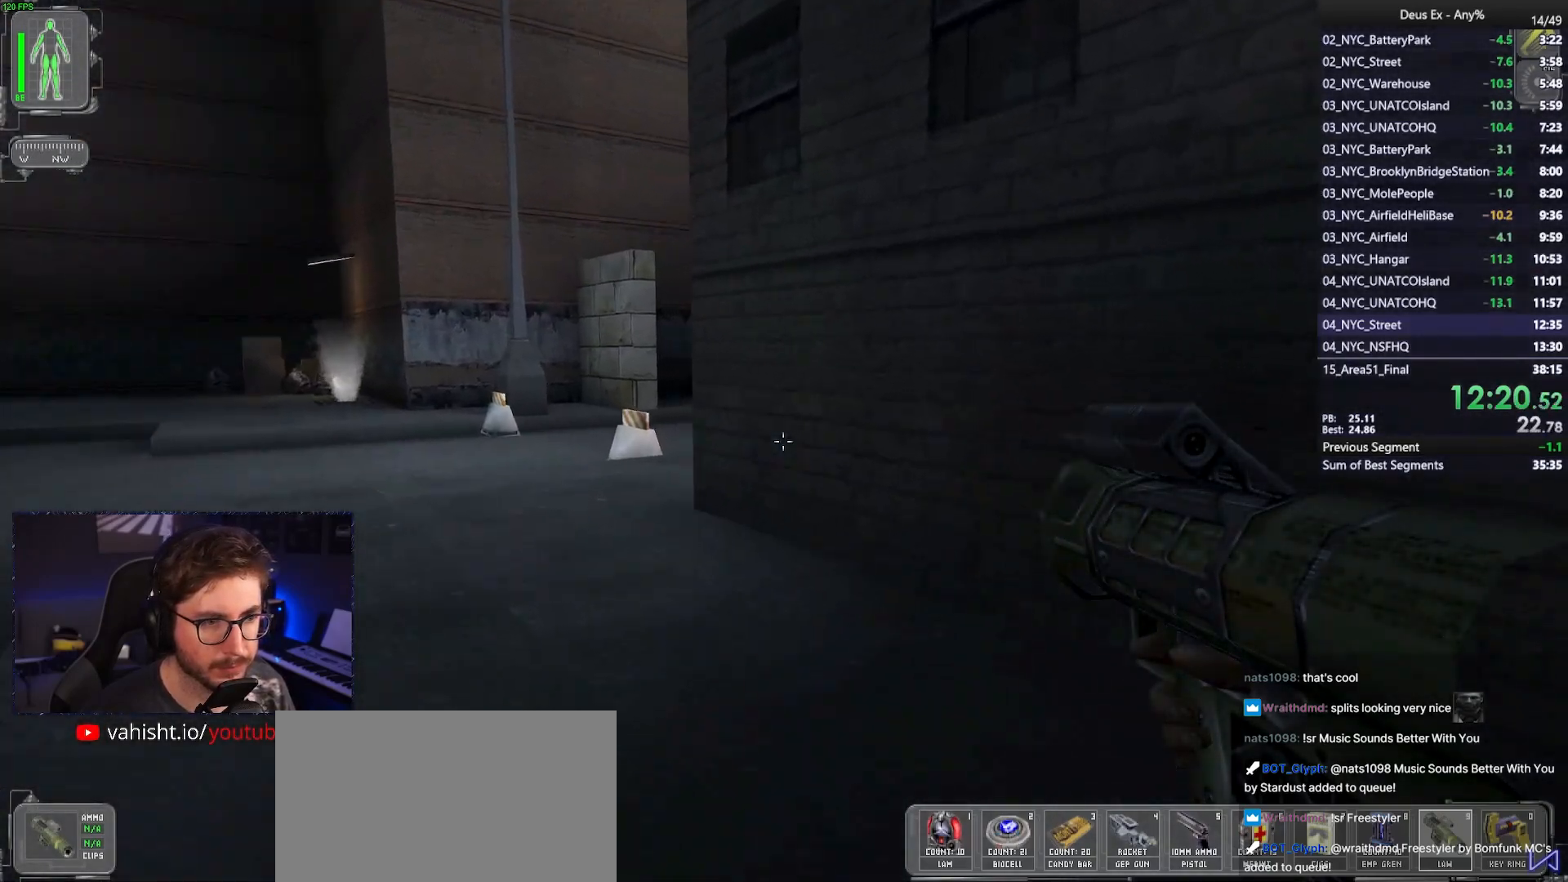
{"keys": ["a", "w"], "mouse": [], "events": []}
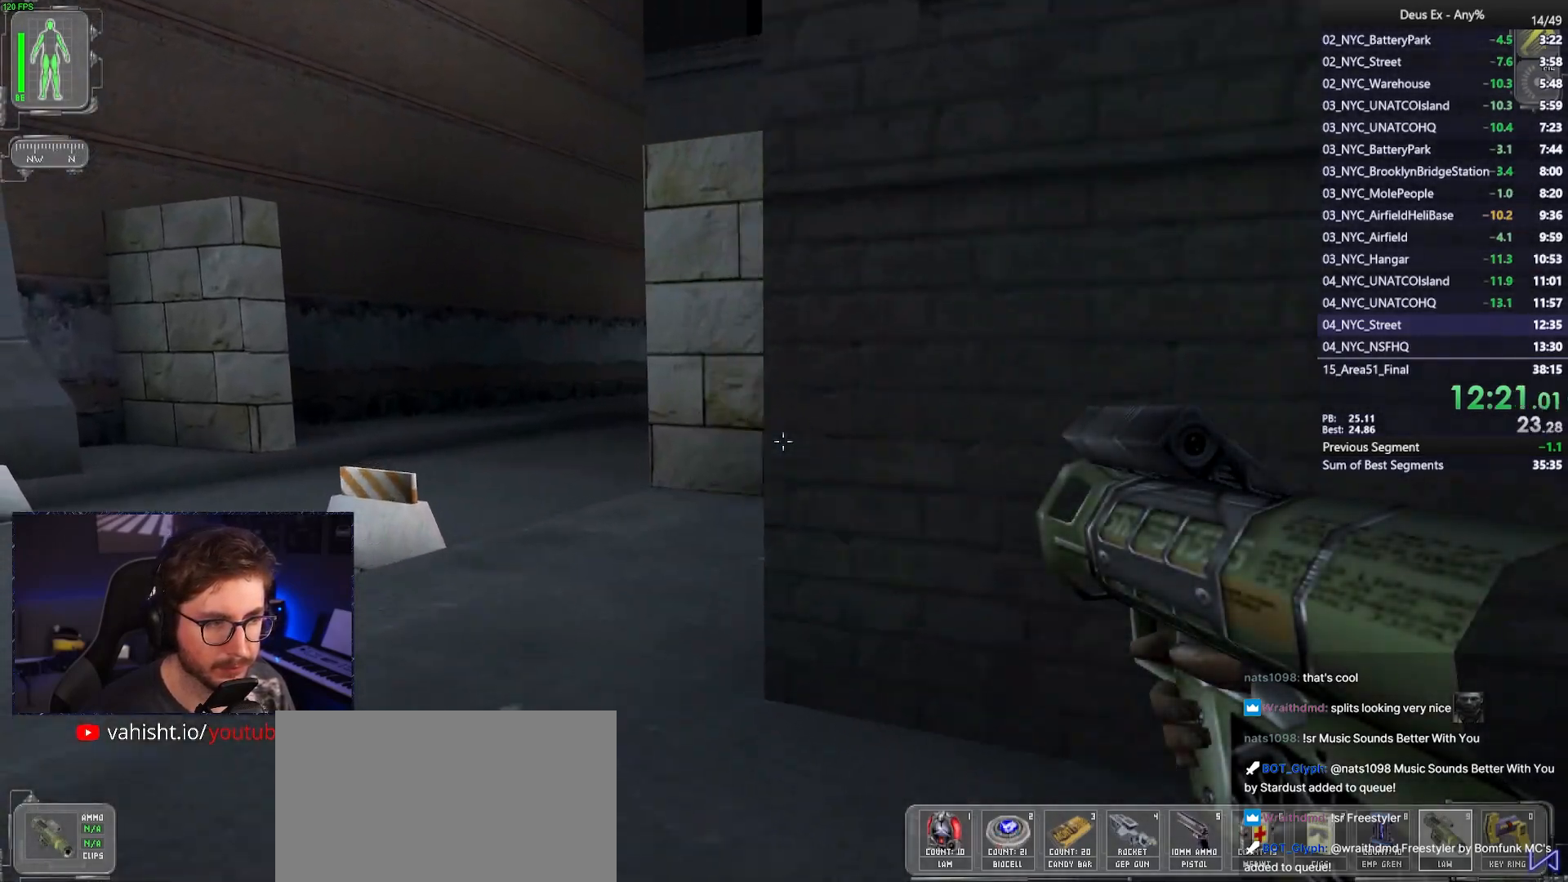
{"keys": ["a", "w"], "mouse": [], "events": []}
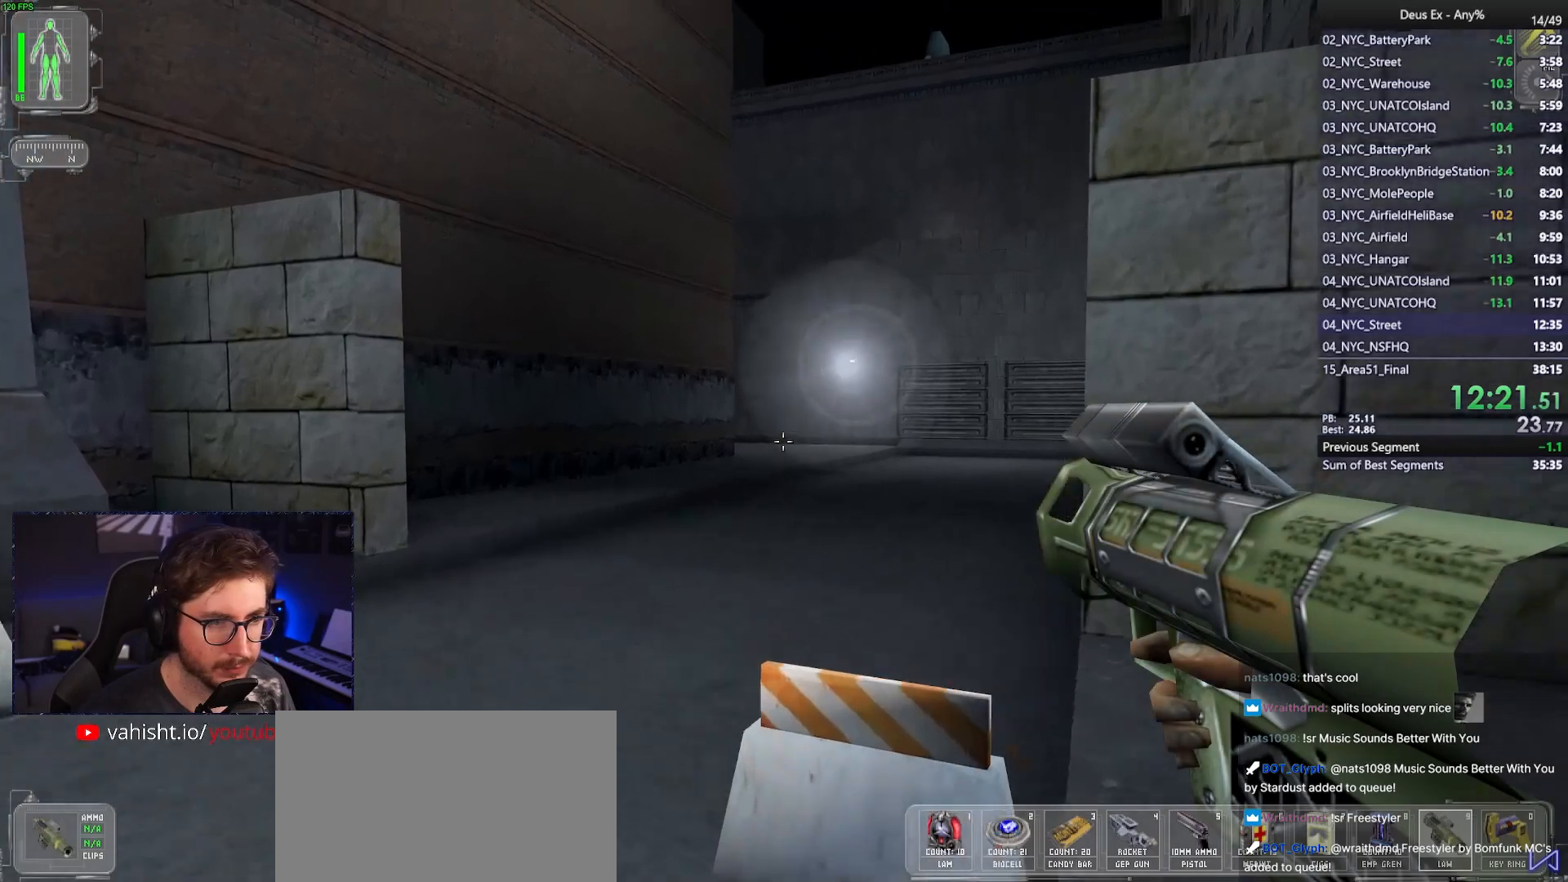
{"keys": ["w"], "mouse": [], "events": [[250, "a", "up"]]}
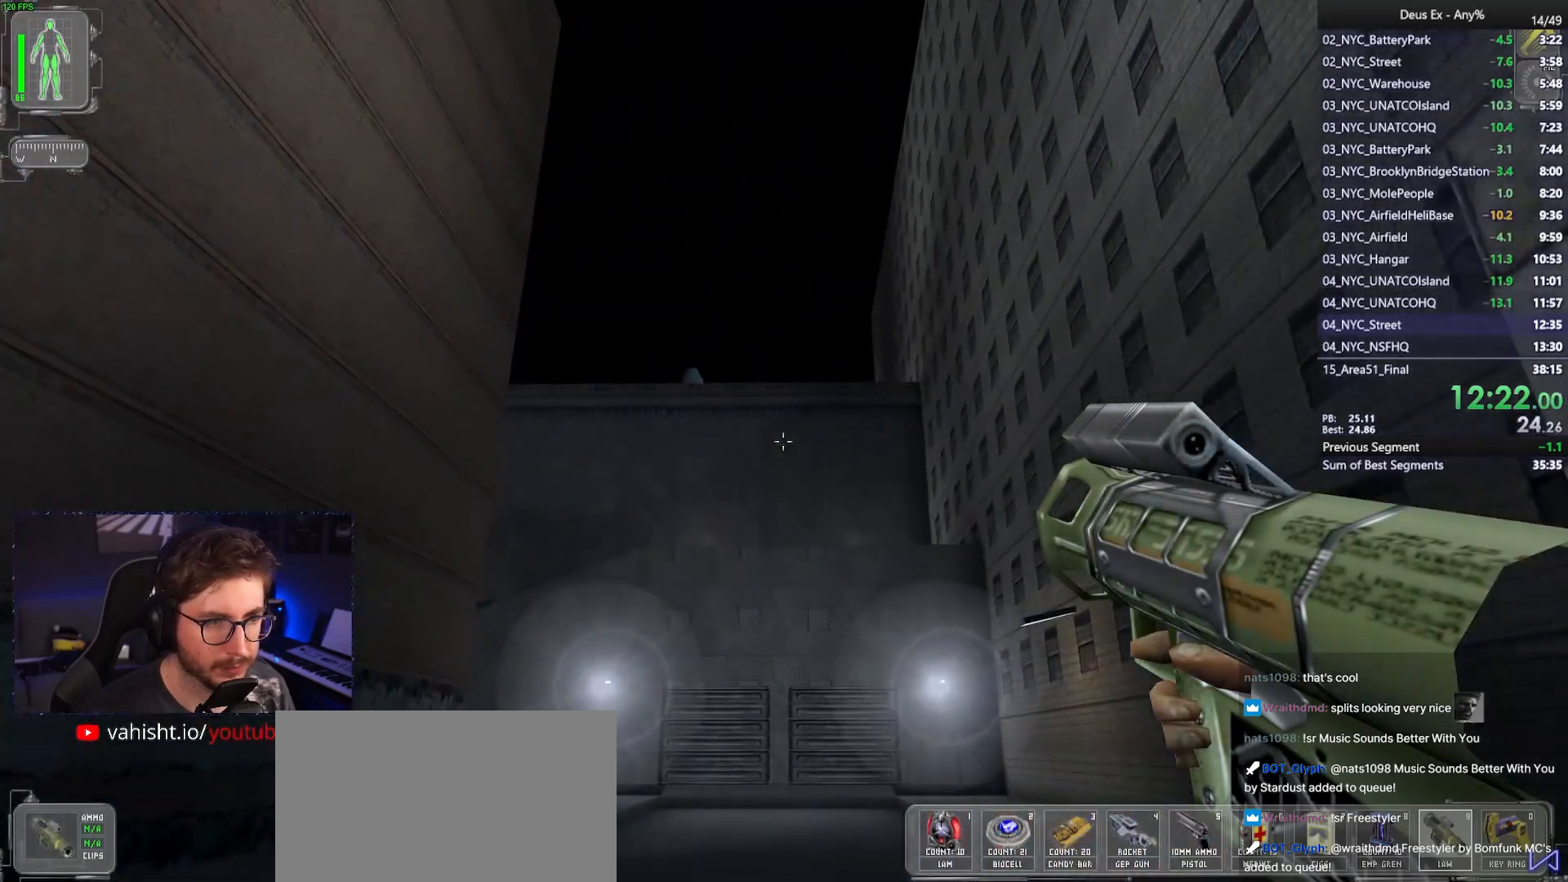
{"keys": [], "mouse": [], "events": [[500, "w", "up"]]}
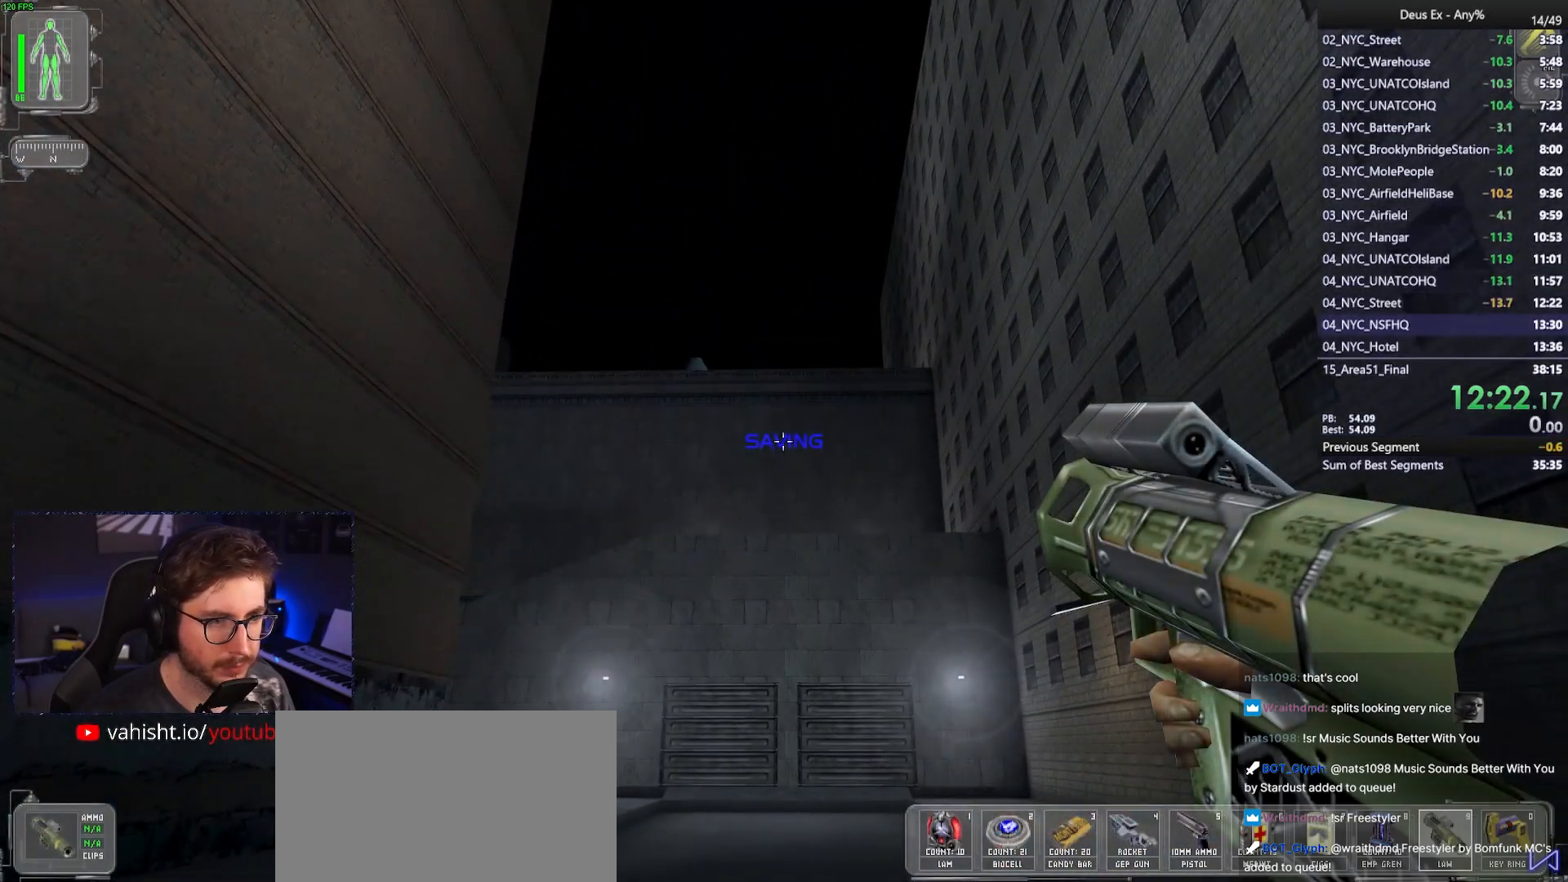
{"keys": [], "mouse": [], "events": []}
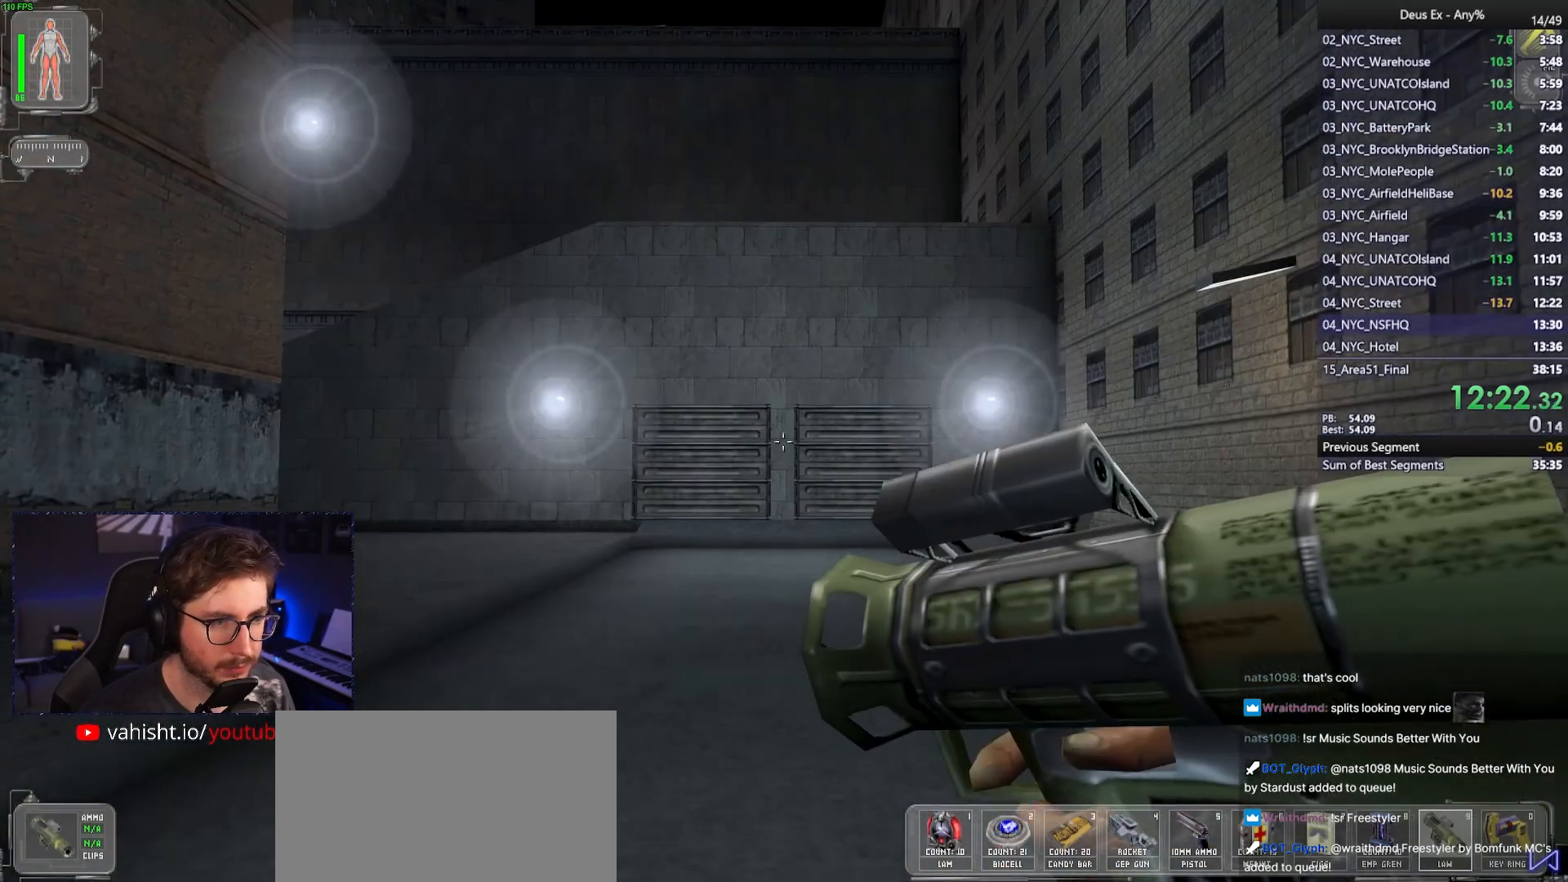
{"keys": [], "mouse": [], "events": [[200, "s", "down"], [433, "s", "up"]]}